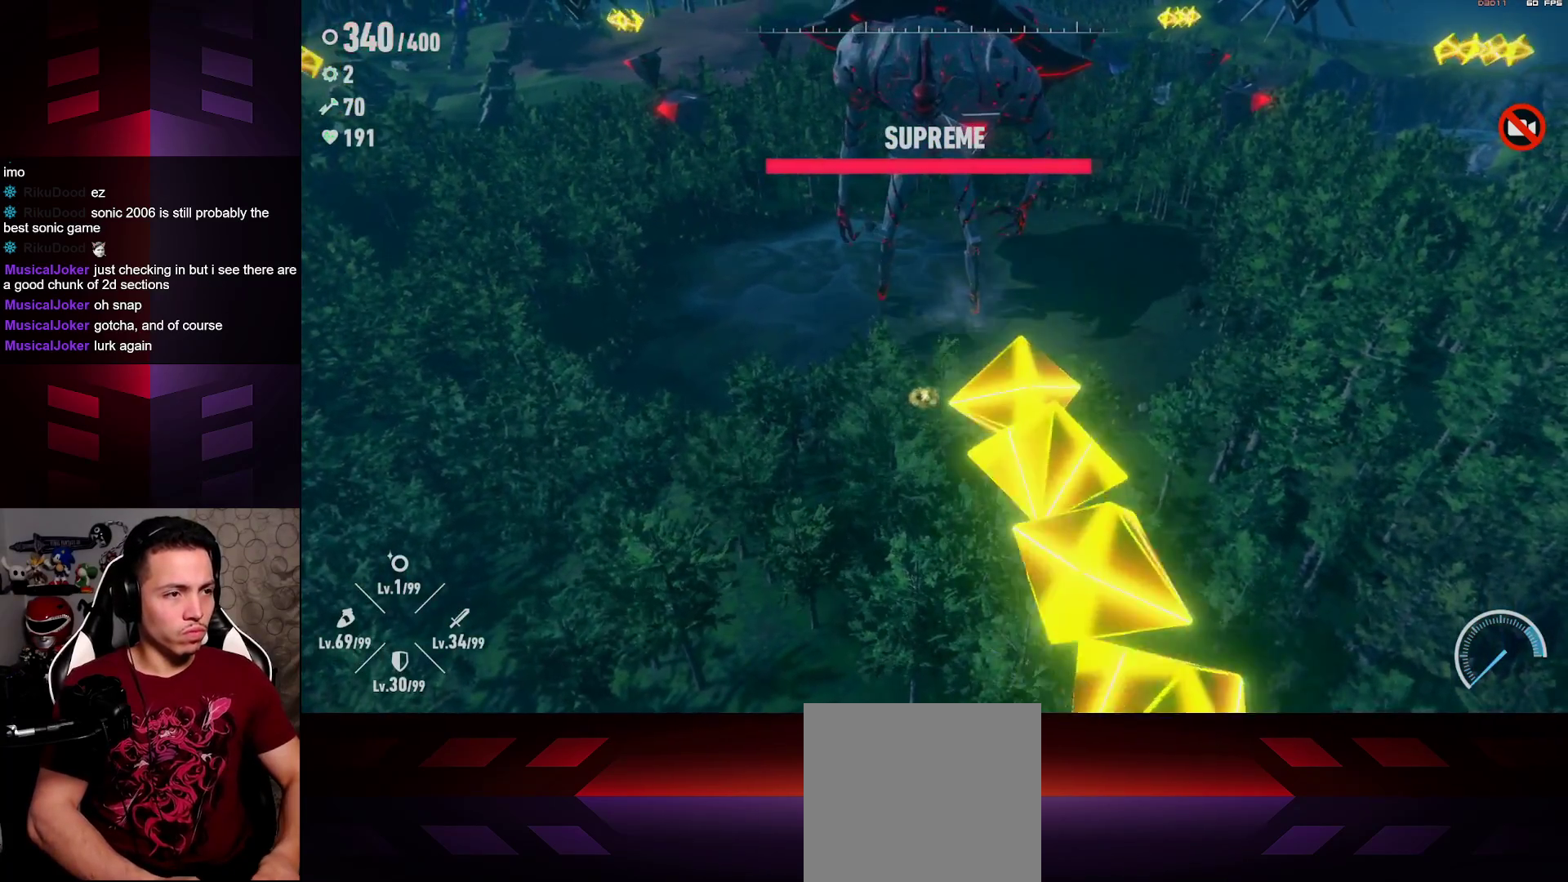
Gameplay with a controller (Xbox layout); each line is a JSON object with the inputs held at the frame after it. "events" lists button and stick changes between this image and that frame as [ms after this image, input, new state], when the widget could be followed in between.
{"buttons": [], "left_stick": "up-right", "right_stick": "center", "events": [[133, "R1", "up"], [167, "L1", "up"], [333, "left_stick", "up-right"]]}
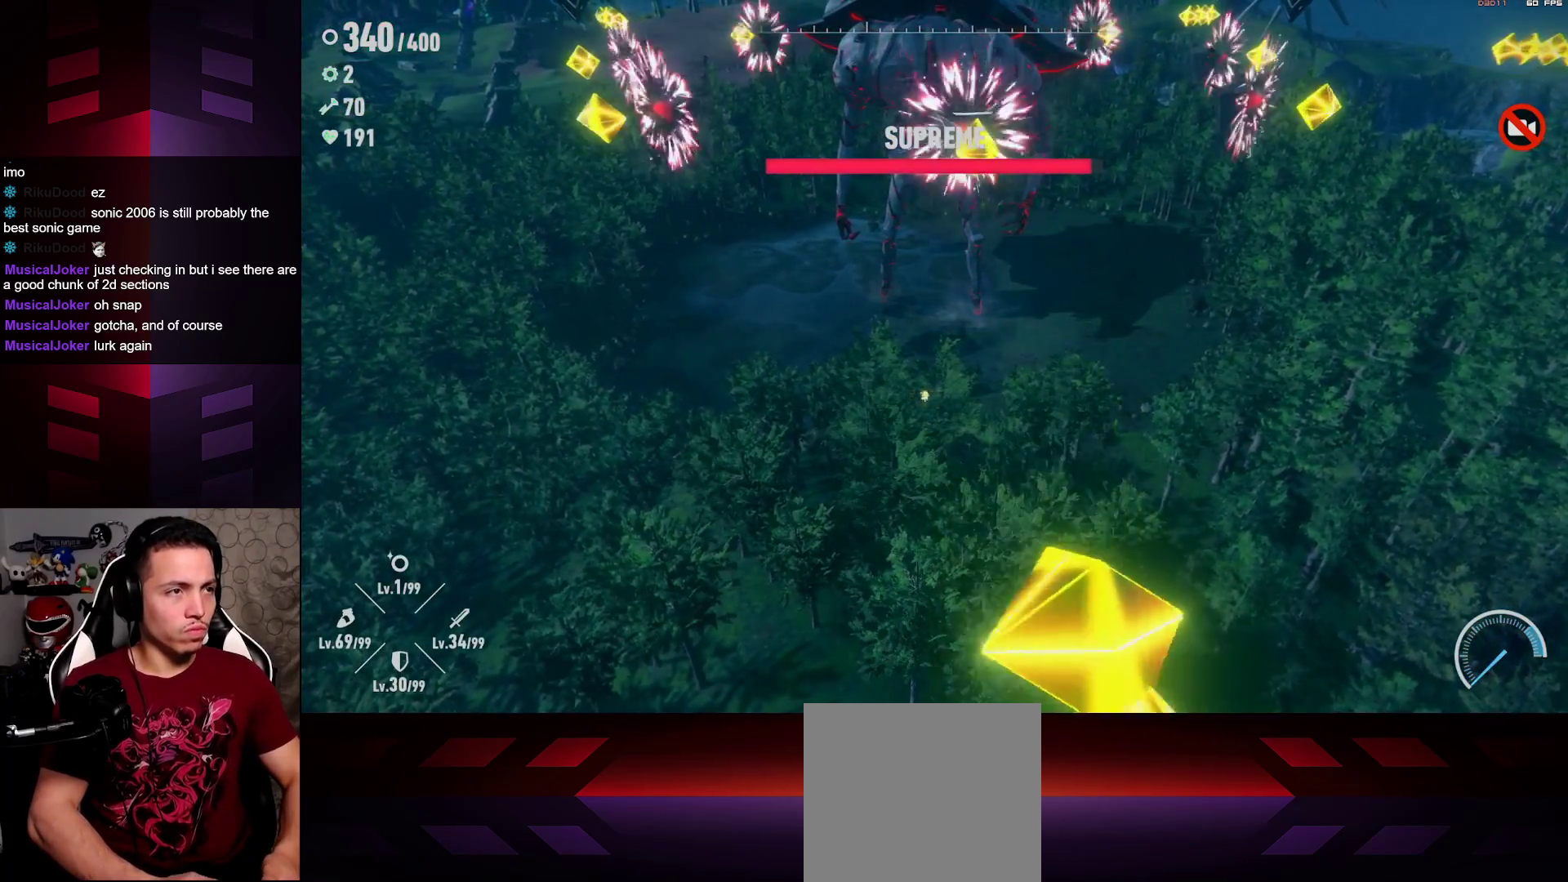
{"buttons": [], "left_stick": "right", "right_stick": "center", "events": [[17, "right_stick", "up"], [67, "left_stick", "right"], [183, "right_stick", "center"]]}
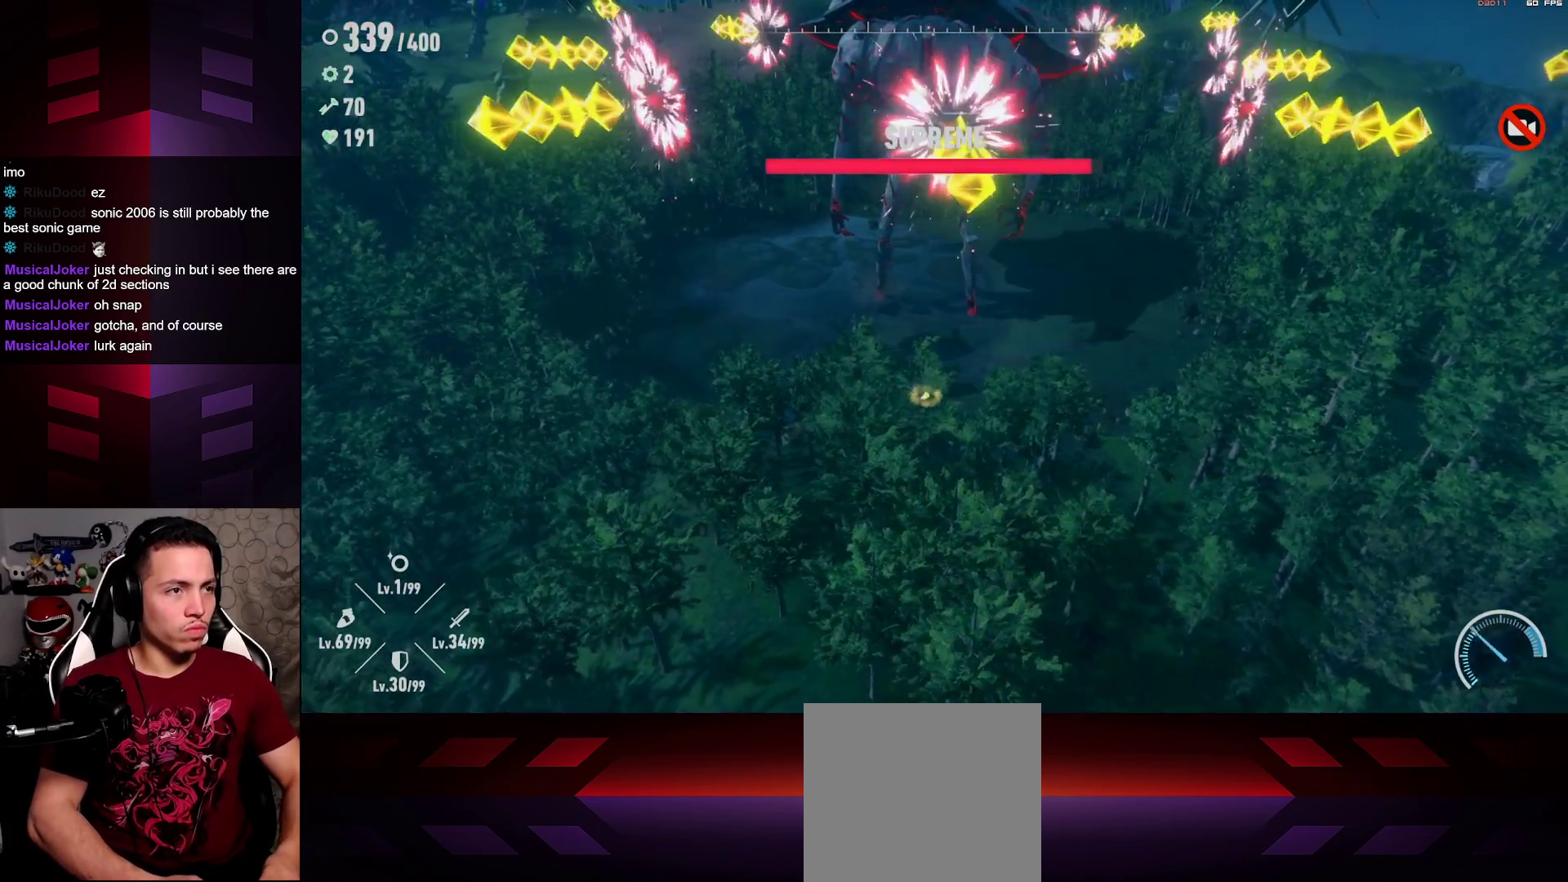
{"buttons": [], "left_stick": "up", "right_stick": "center", "events": [[17, "left_stick", "up-right"], [450, "left_stick", "up"]]}
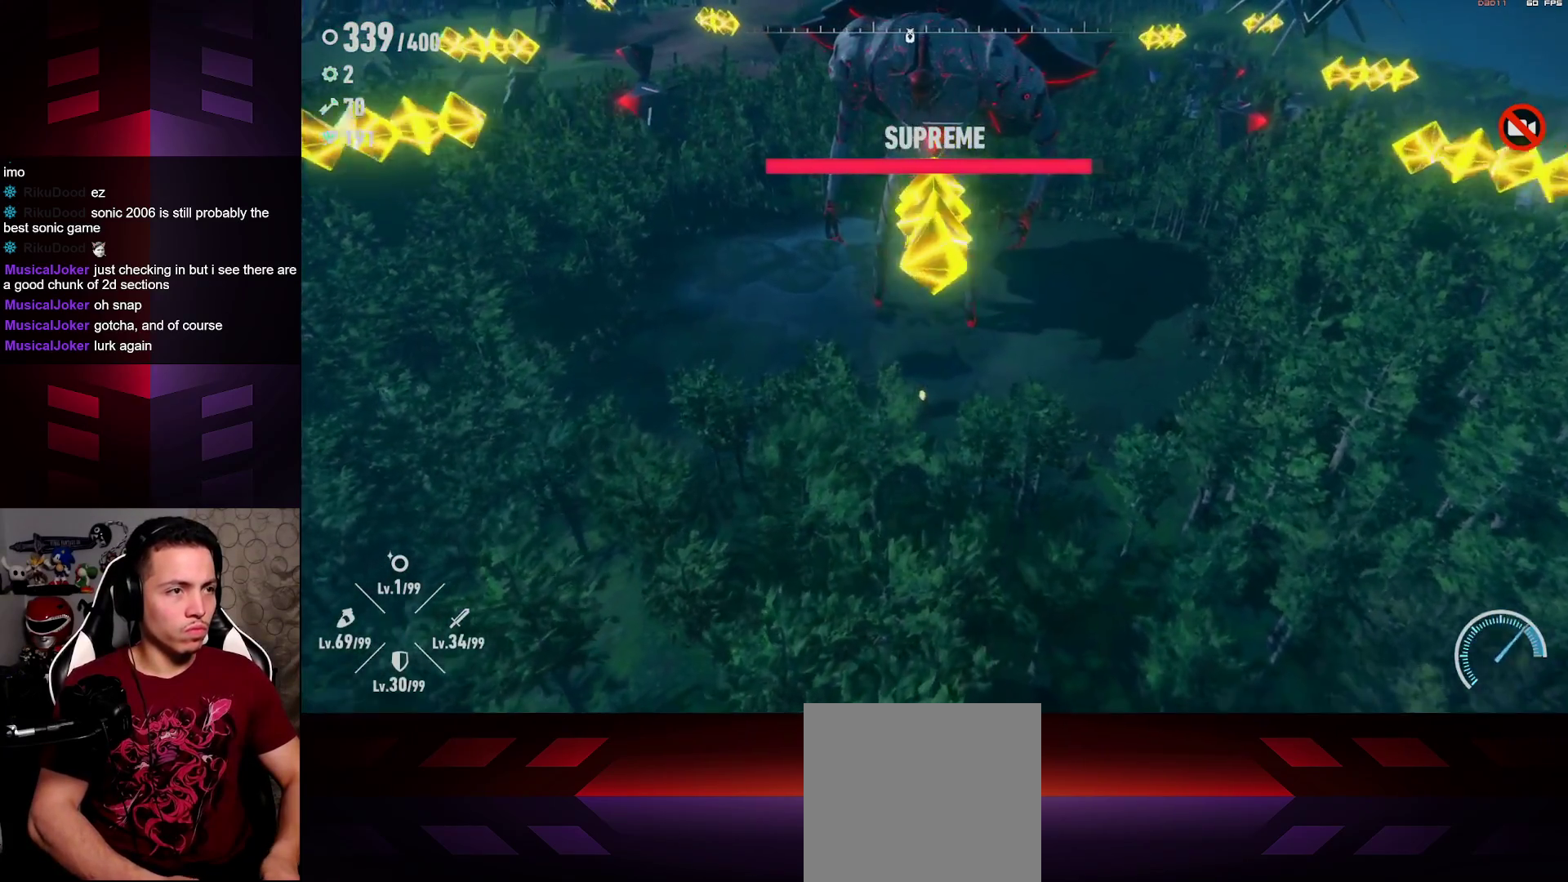
{"buttons": ["L1", "R1"], "left_stick": "up", "right_stick": "center", "events": [[150, "L1", "down"], [167, "R1", "down"]]}
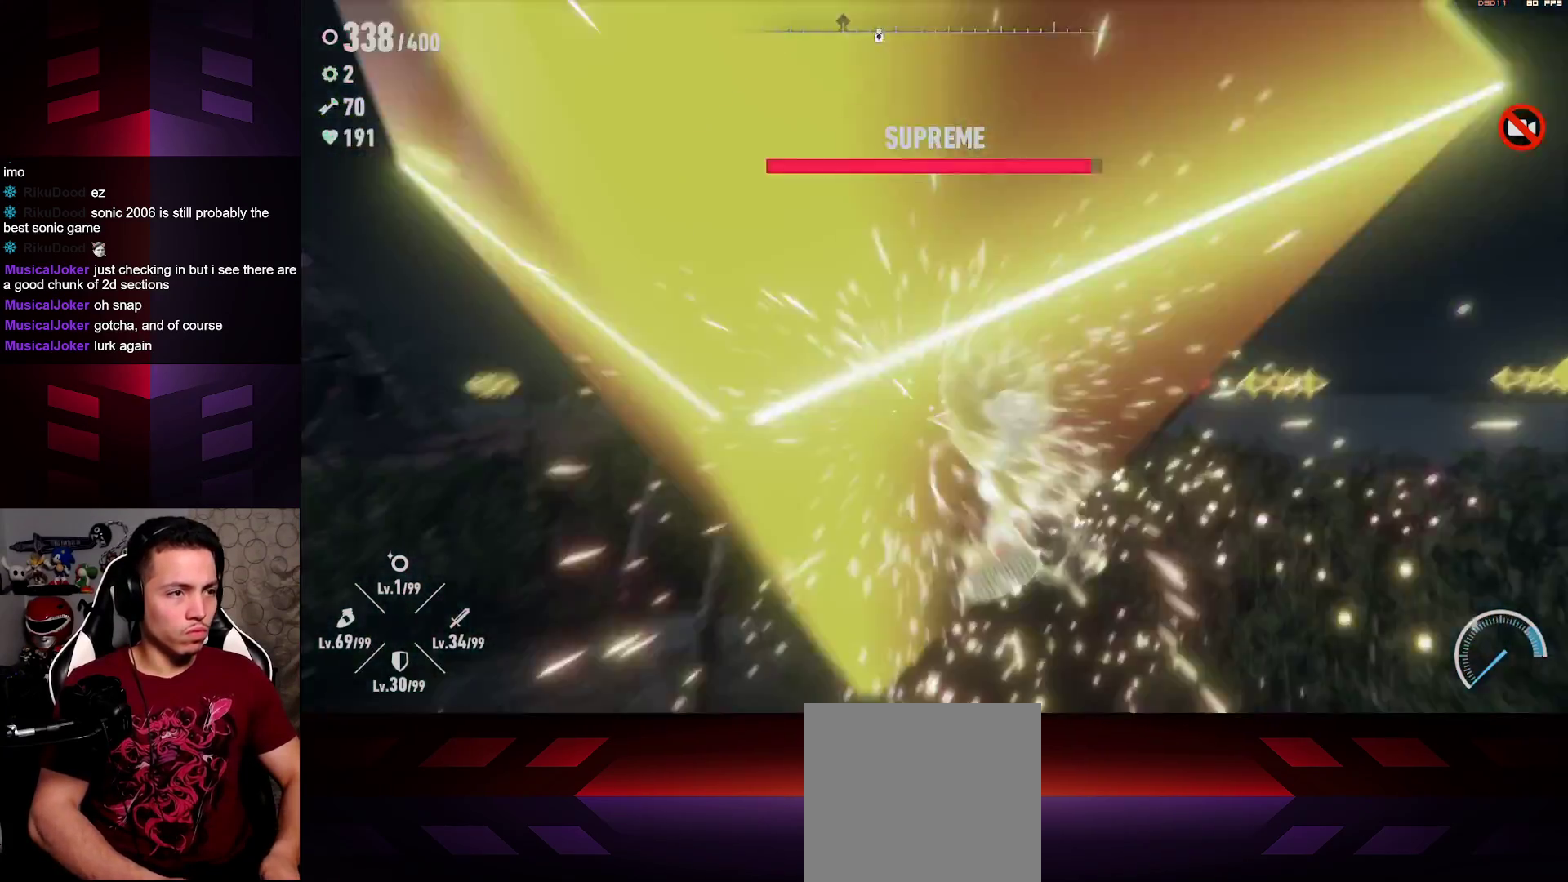
{"buttons": ["L1", "R1"], "left_stick": "up", "right_stick": "center", "events": [[67, "L1", "up"], [83, "R1", "up"], [150, "L1", "down"], [150, "R1", "down"]]}
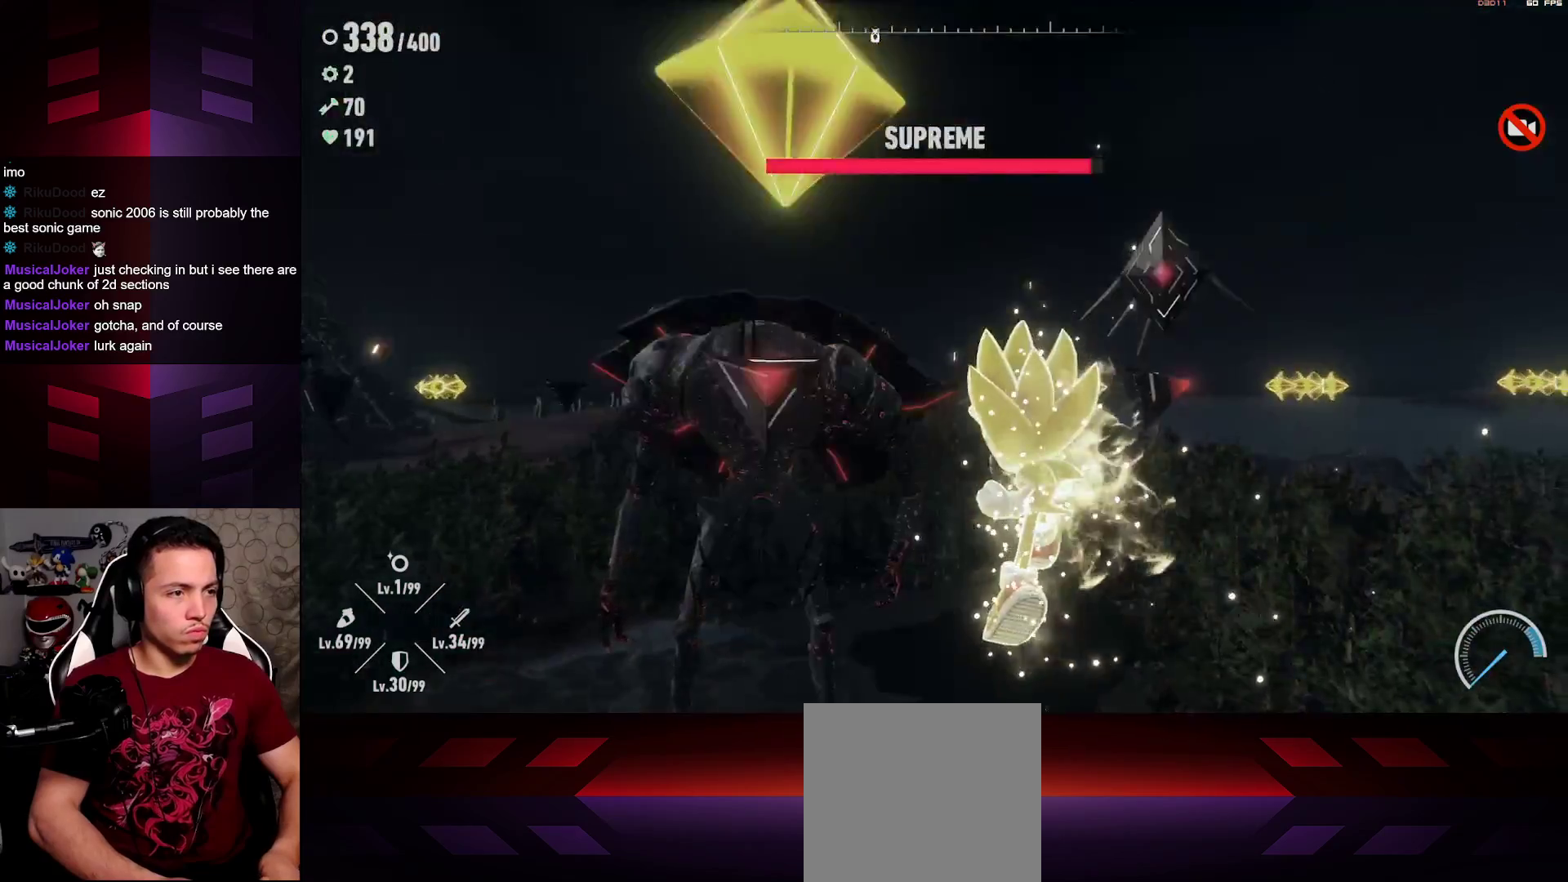
{"buttons": [], "left_stick": "up", "right_stick": "center", "events": [[333, "R1", "up"], [383, "L1", "up"]]}
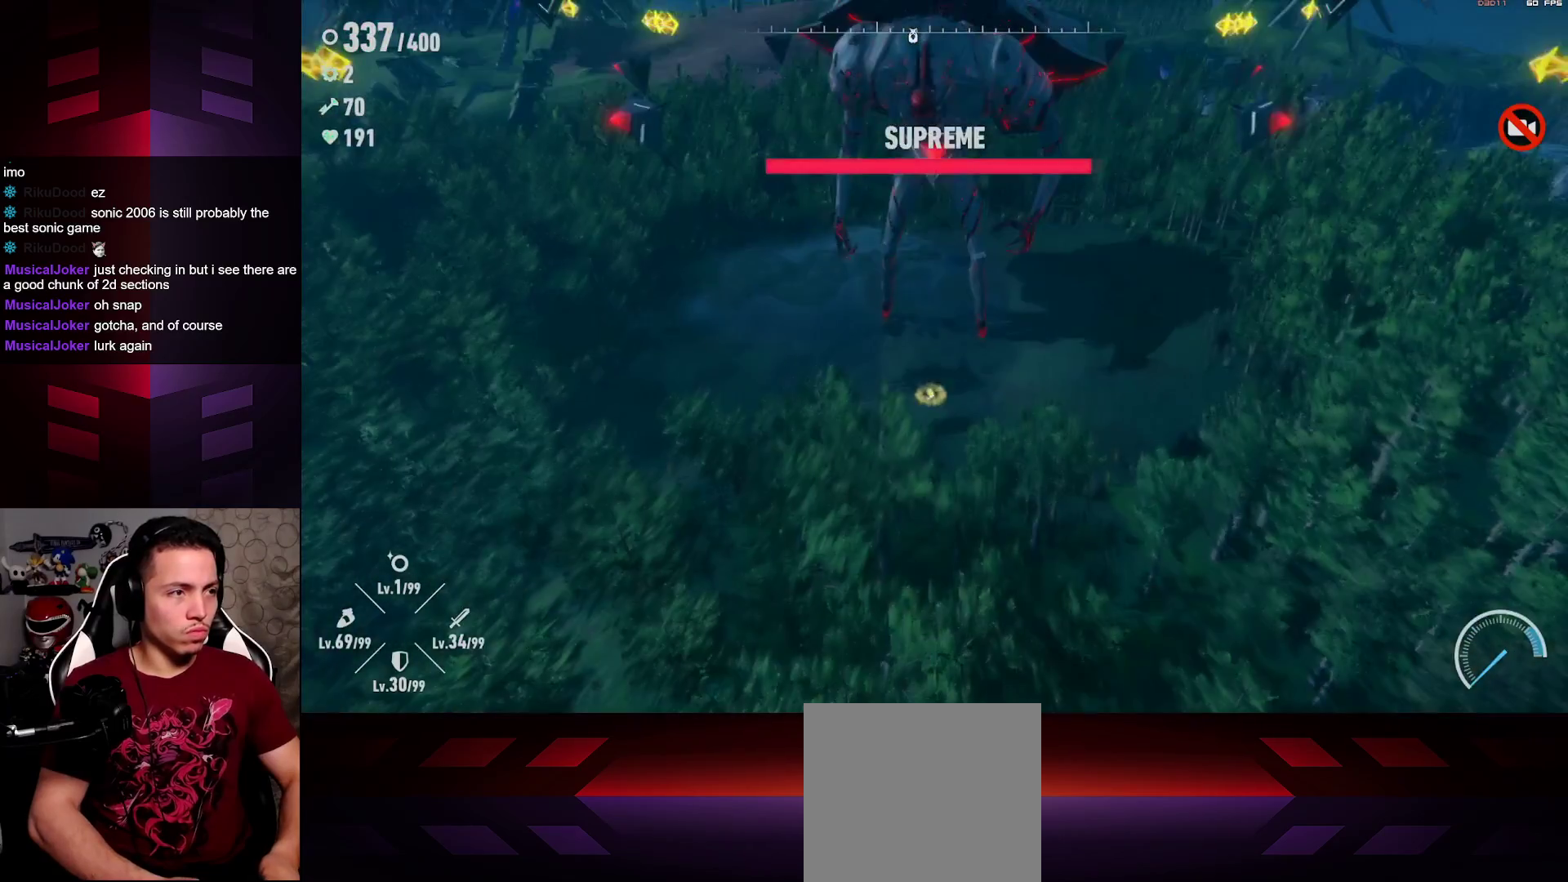
{"buttons": [], "left_stick": "up", "right_stick": "center", "events": [[150, "left_stick", "up-right"], [383, "left_stick", "up"]]}
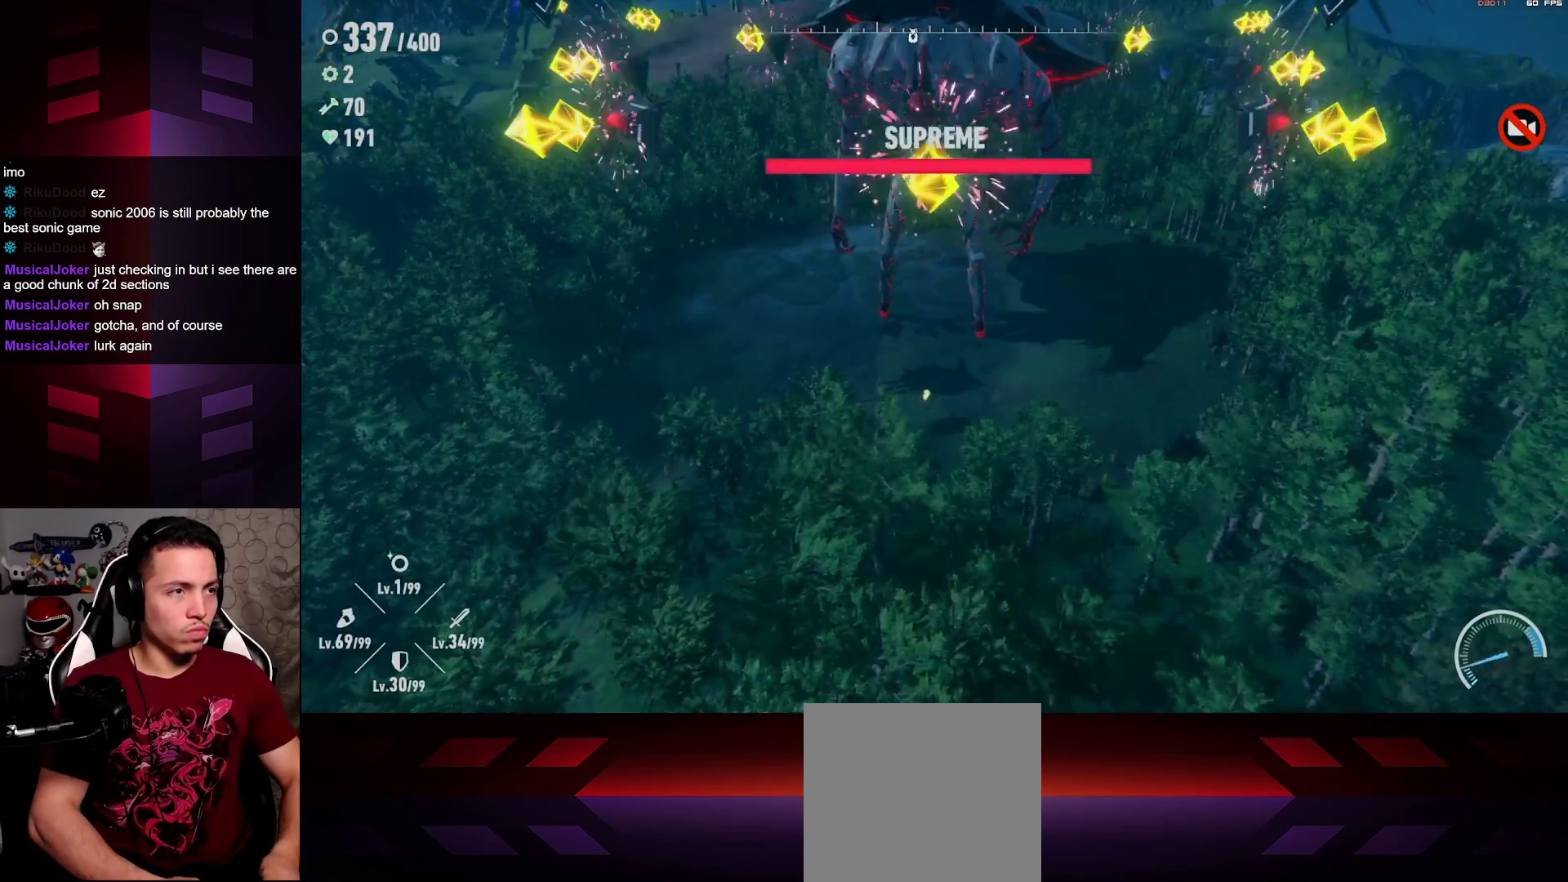
{"buttons": ["L1", "R1"], "left_stick": "up", "right_stick": "center", "events": [[67, "R2", "down"], [233, "R2", "up"], [367, "L1", "down"], [400, "R1", "down"]]}
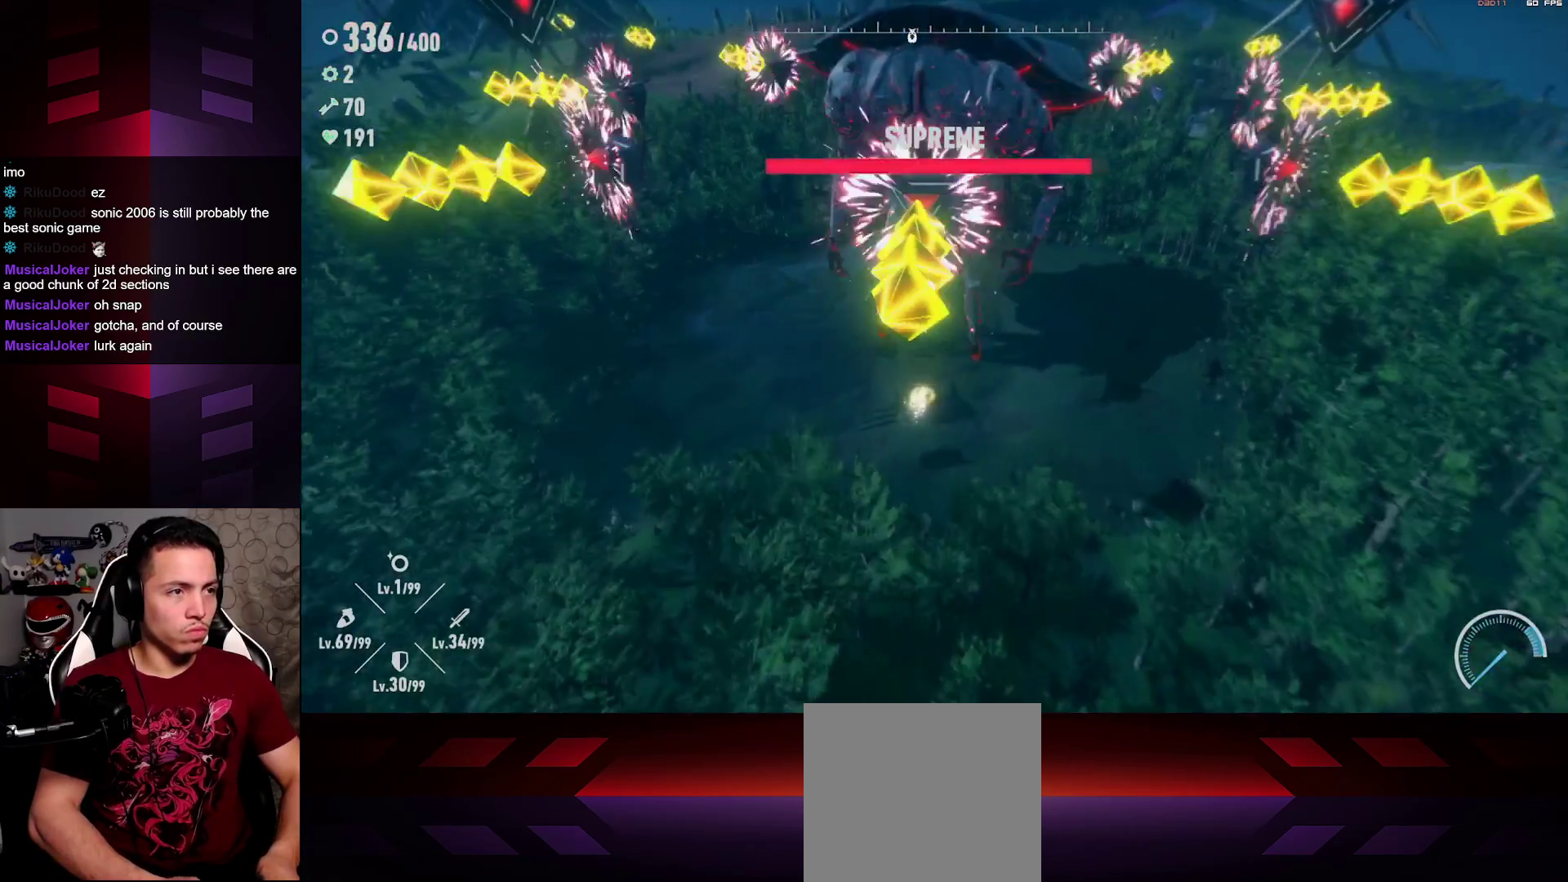
{"buttons": ["L1", "R1"], "left_stick": "up", "right_stick": "center", "events": []}
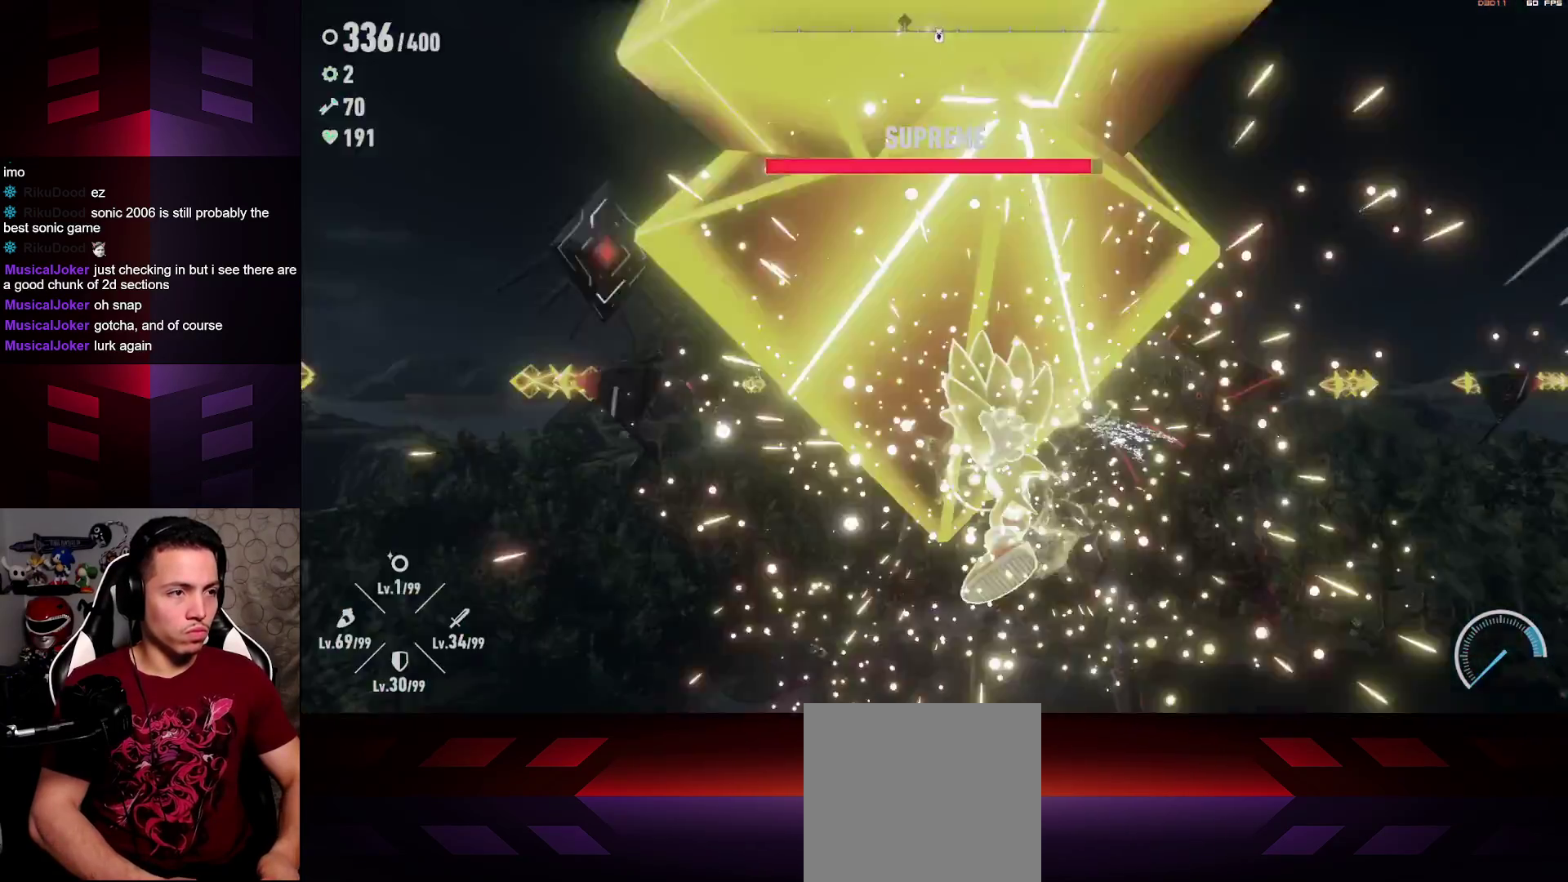
{"buttons": ["L2"], "left_stick": "up", "right_stick": "center", "events": [[33, "L1", "up"], [117, "L2", "down"], [150, "R1", "up"]]}
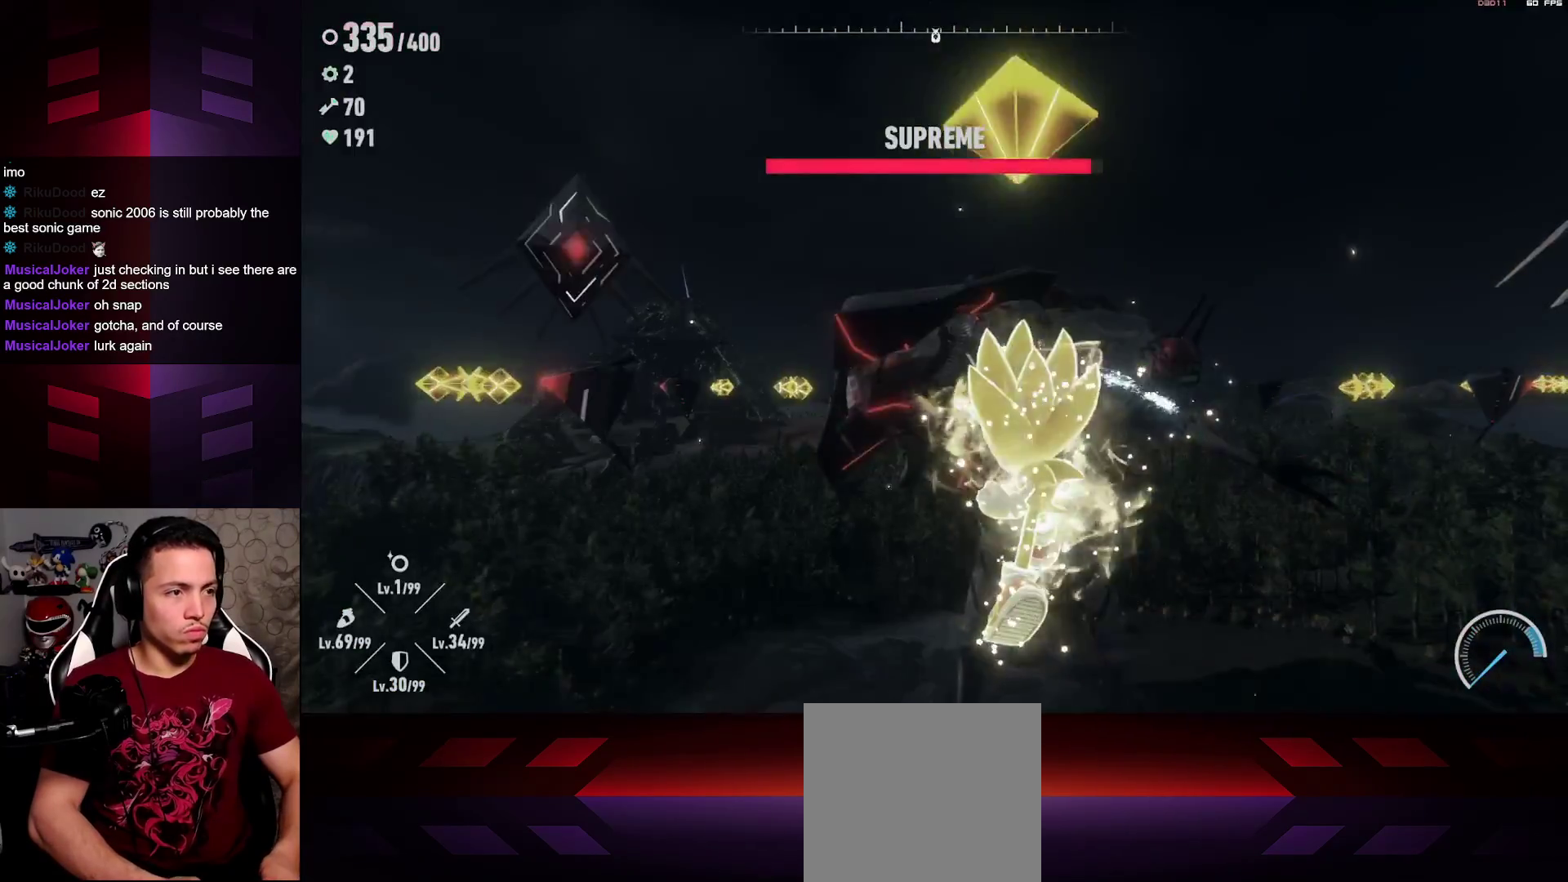
{"buttons": ["R2"], "left_stick": "up-left", "right_stick": "center", "events": [[17, "L2", "up"], [100, "left_stick", "up-left"], [283, "left_stick", "left"], [333, "R2", "down"], [450, "left_stick", "up-left"]]}
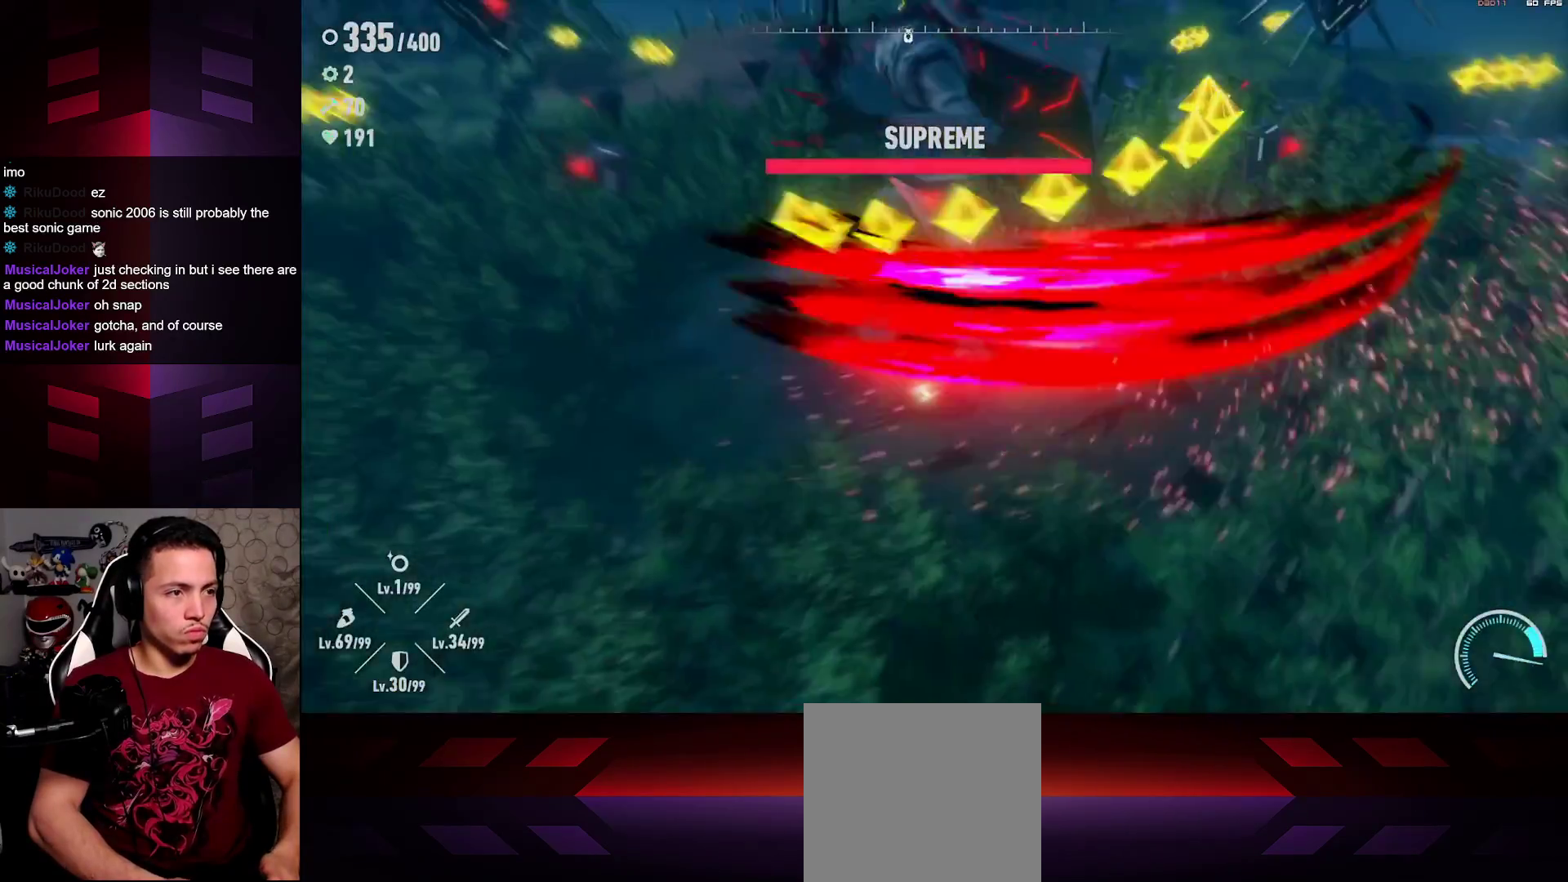
{"buttons": ["L2"], "left_stick": "up-left", "right_stick": "center", "events": [[400, "R2", "up"], [450, "L2", "down"]]}
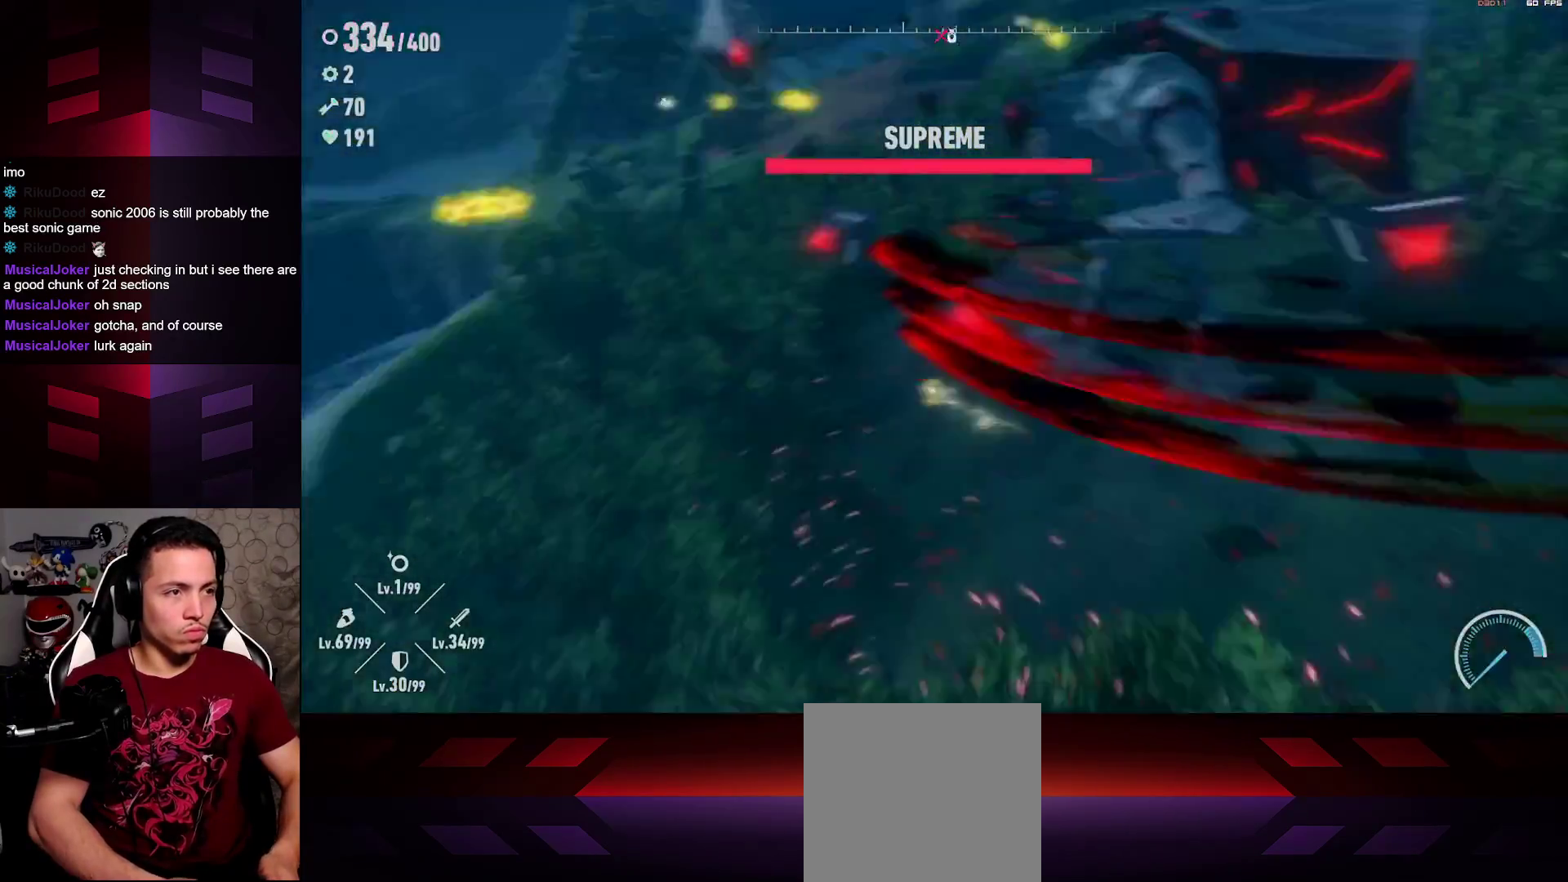
{"buttons": [], "left_stick": "up-right", "right_stick": "right", "events": [[33, "left_stick", "up"], [217, "left_stick", "up-right"], [467, "L2", "up"], [467, "right_stick", "right"]]}
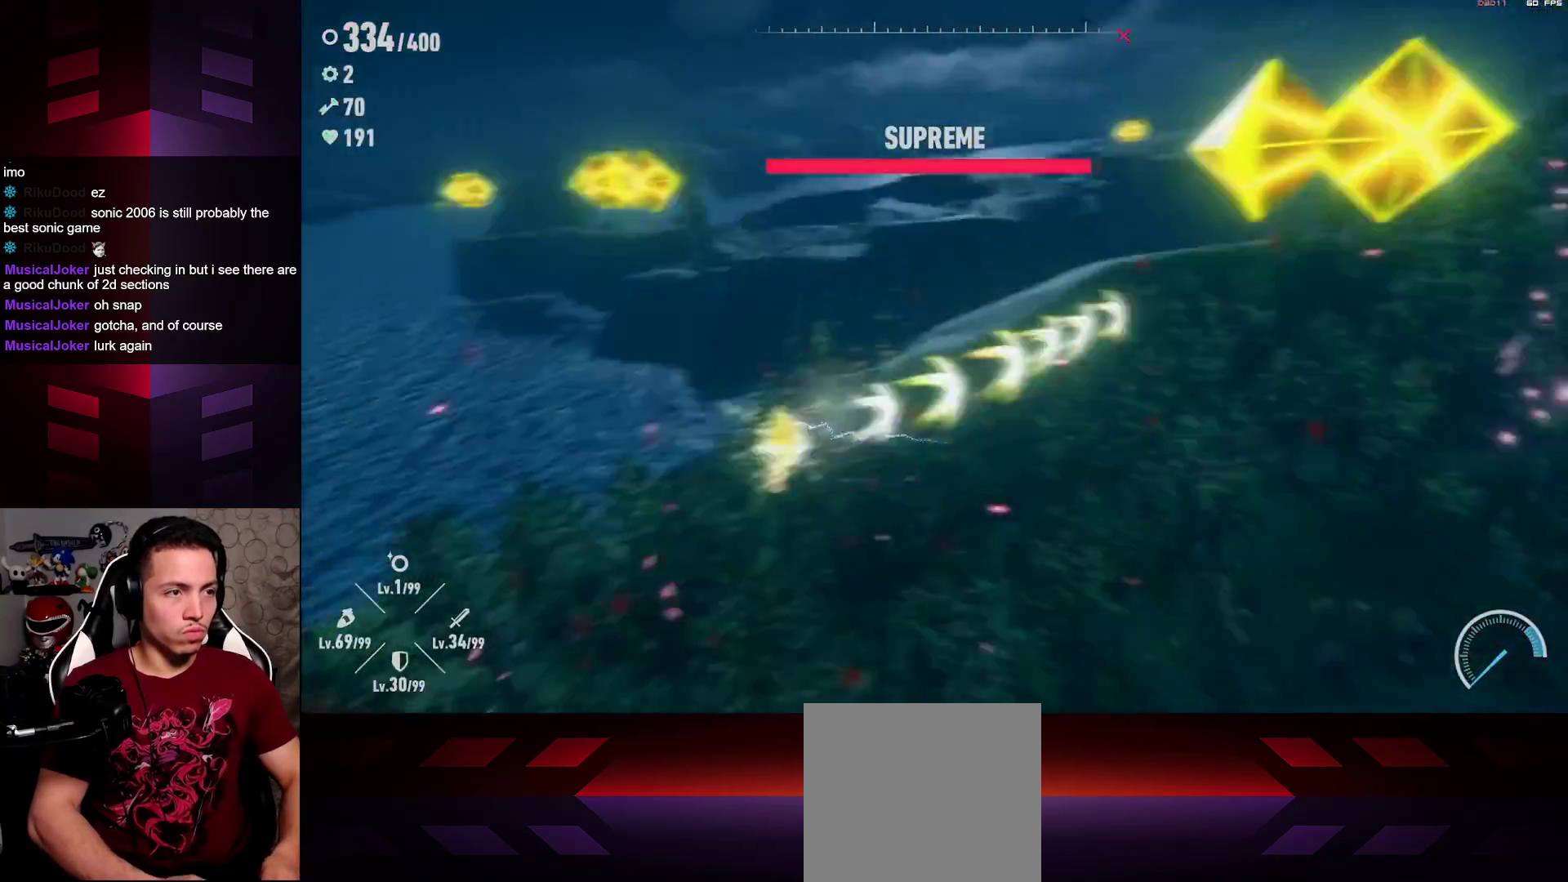
{"buttons": [], "left_stick": "down-left", "right_stick": "center", "events": [[33, "left_stick", "up-left"], [117, "right_stick", "up-right"], [167, "R2", "down"], [350, "left_stick", "left"], [450, "left_stick", "down-left"], [450, "right_stick", "center"], [483, "R2", "up"]]}
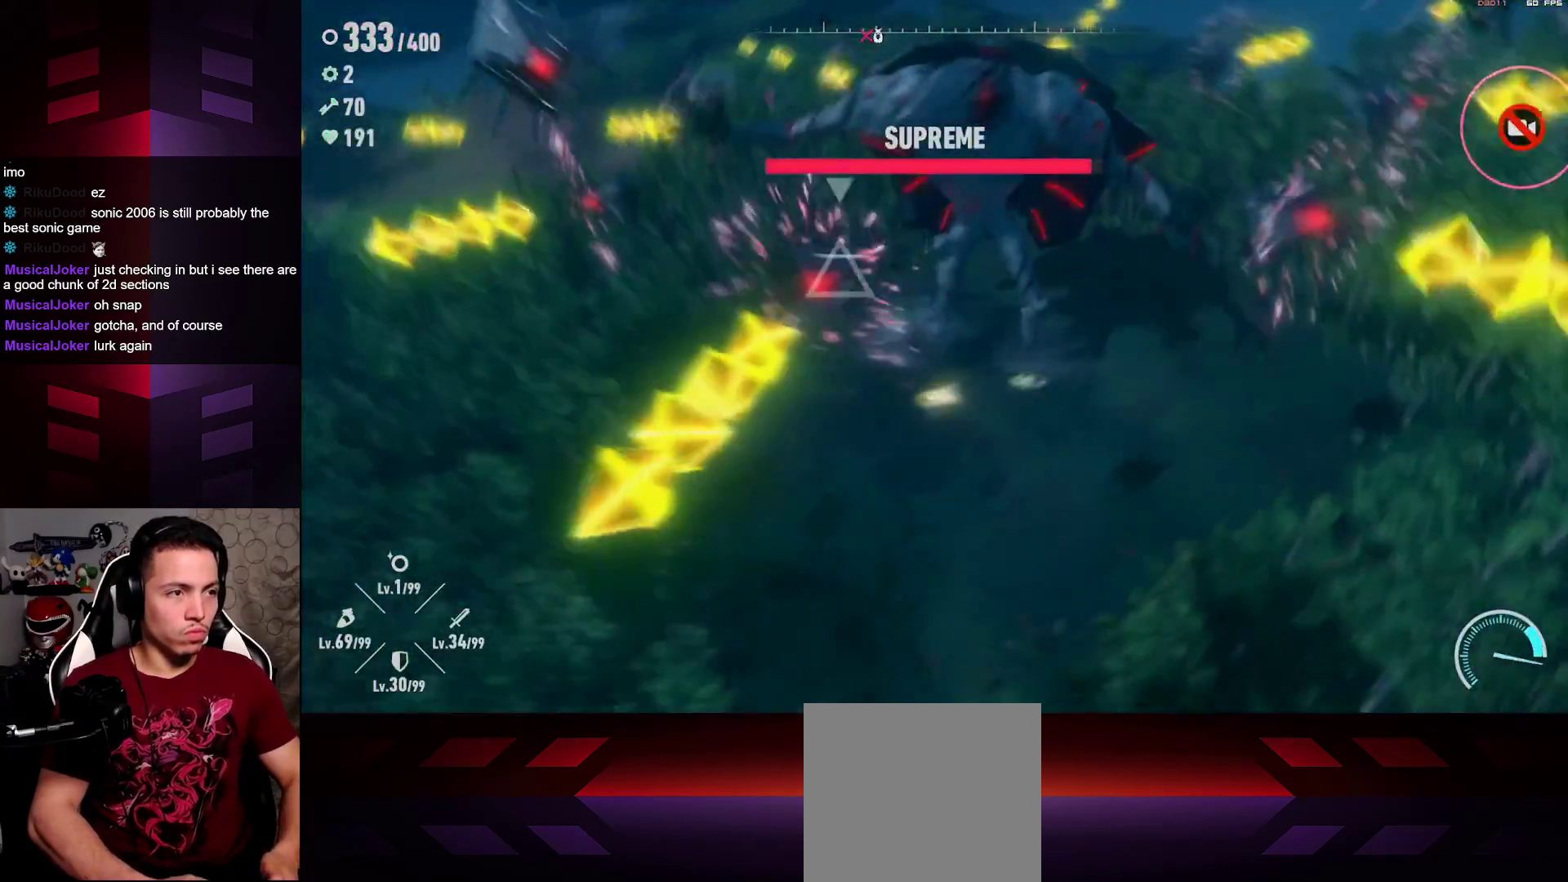
{"buttons": ["R2"], "left_stick": "down-right", "right_stick": "center", "events": [[200, "left_stick", "down-right"], [367, "R2", "down"]]}
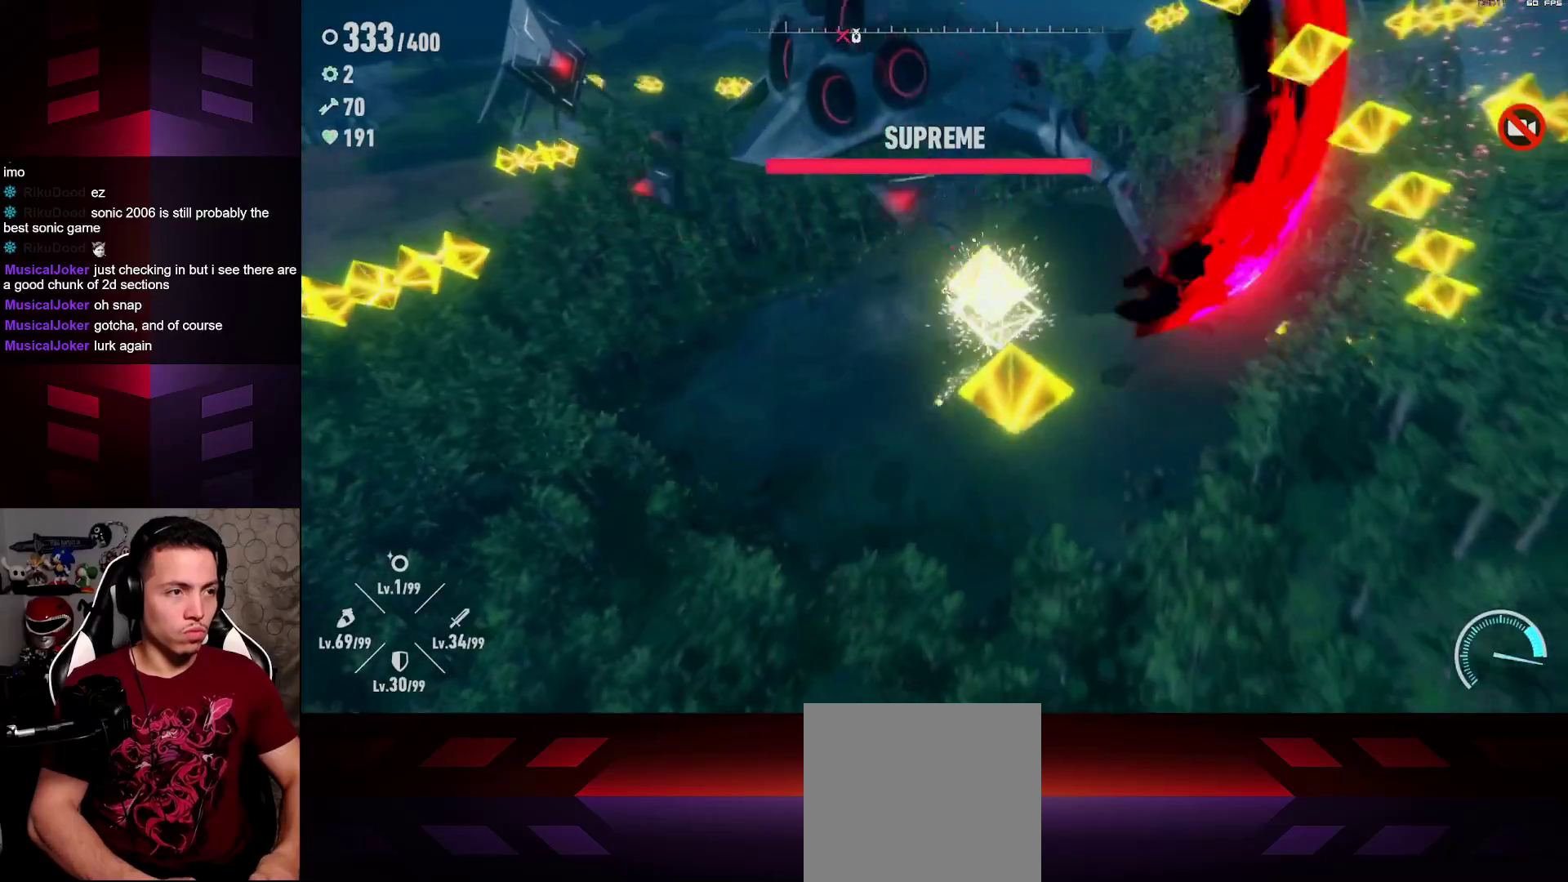
{"buttons": [], "left_stick": "up-left", "right_stick": "center", "events": [[250, "R2", "up"], [483, "left_stick", "up-left"]]}
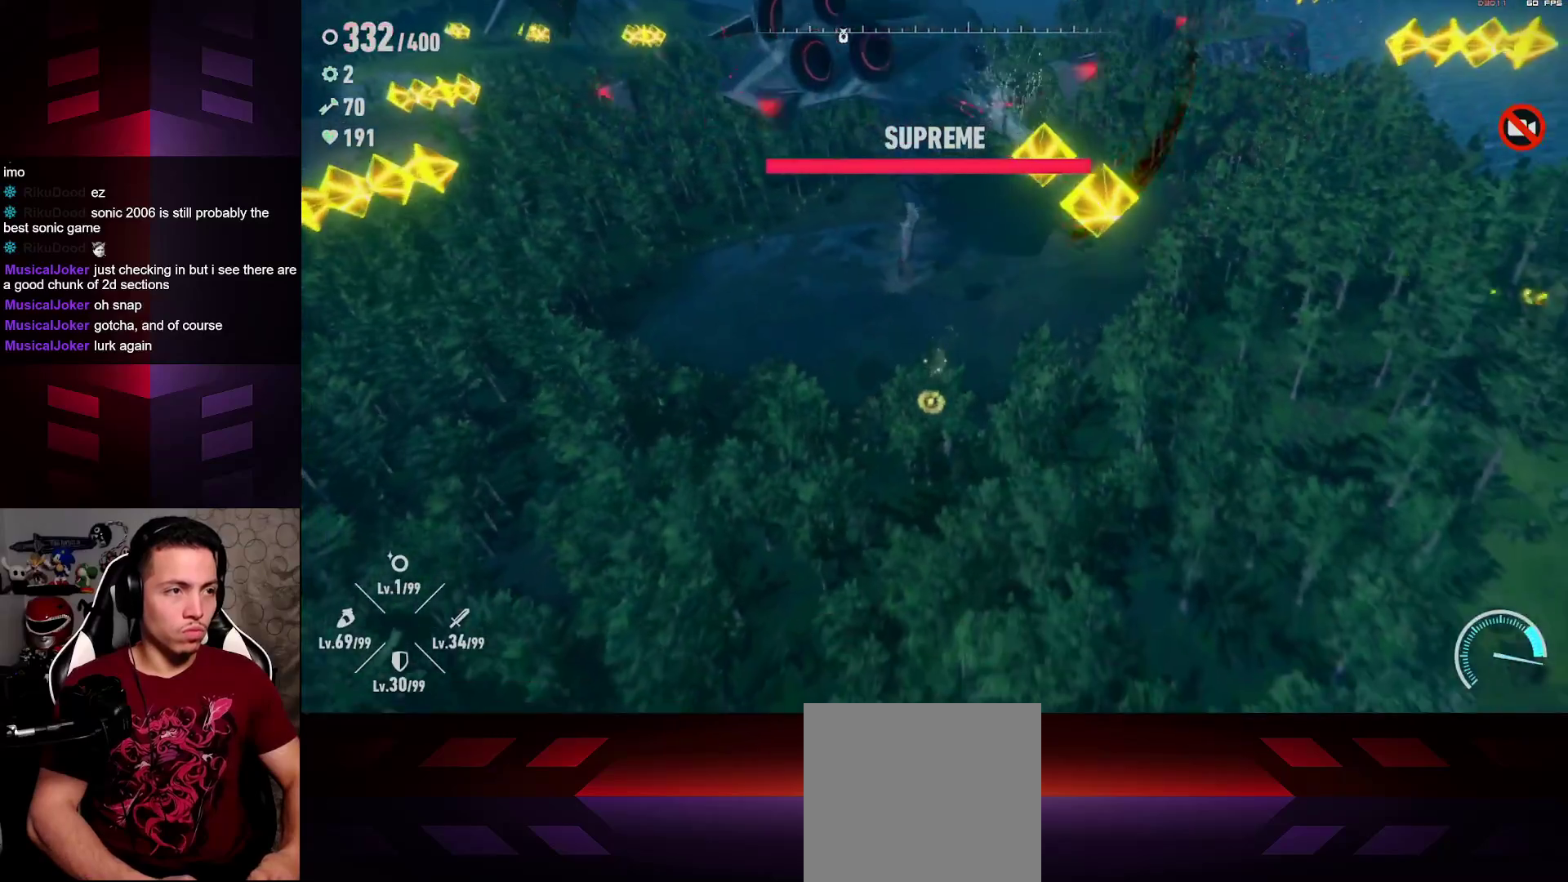
{"buttons": ["R2"], "left_stick": "up-left", "right_stick": "center", "events": [[167, "right_stick", "up"], [200, "R2", "down"], [450, "right_stick", "center"]]}
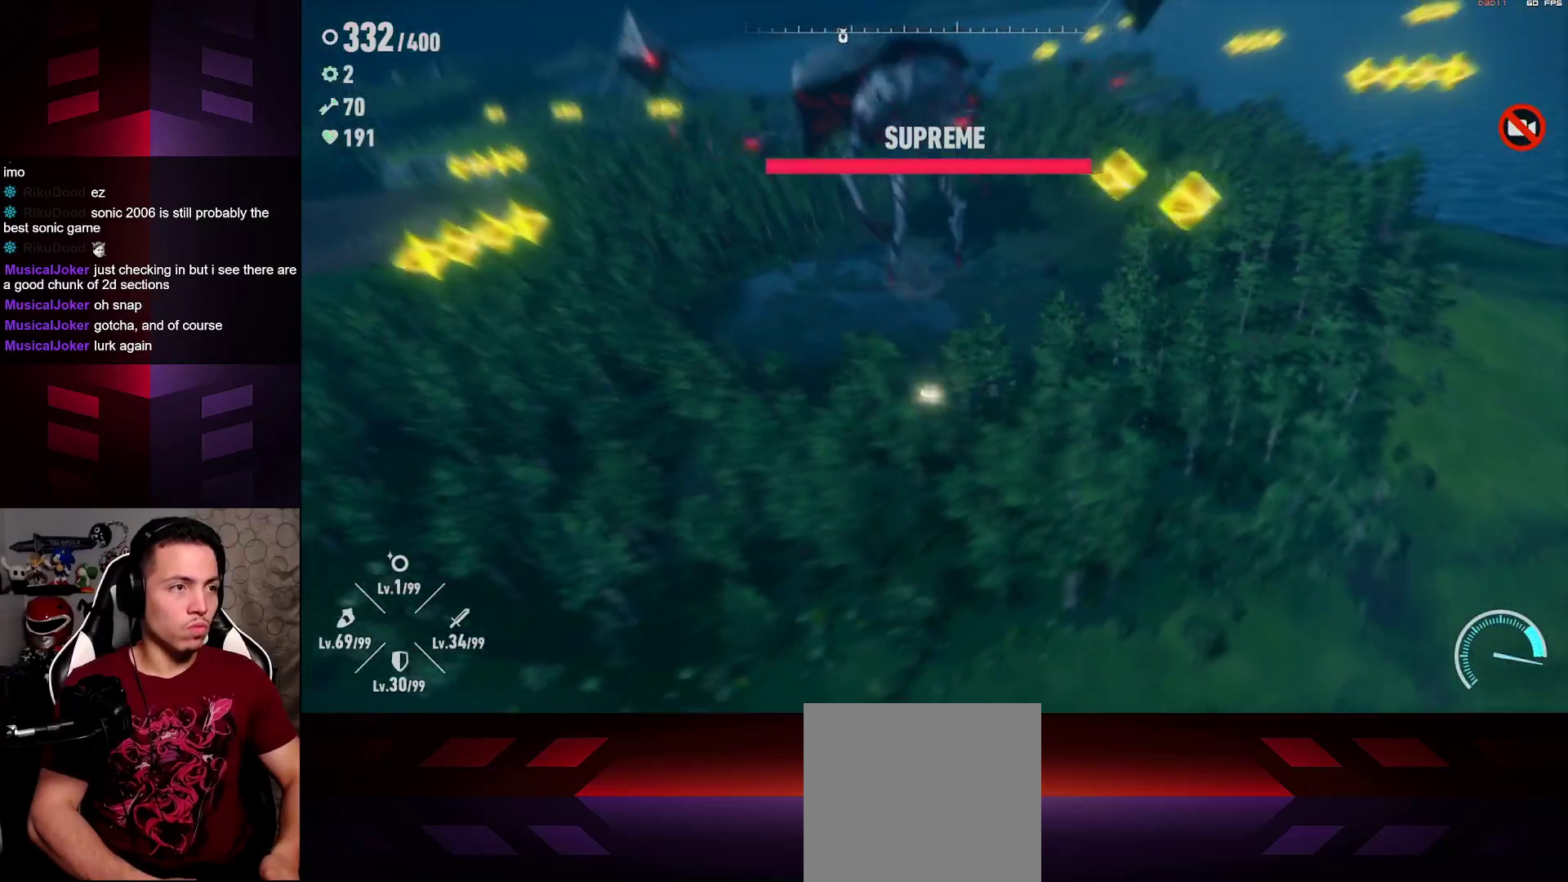
{"buttons": ["R2"], "left_stick": "up", "right_stick": "center", "events": [[50, "left_stick", "up"], [100, "R2", "up"], [233, "R2", "down"]]}
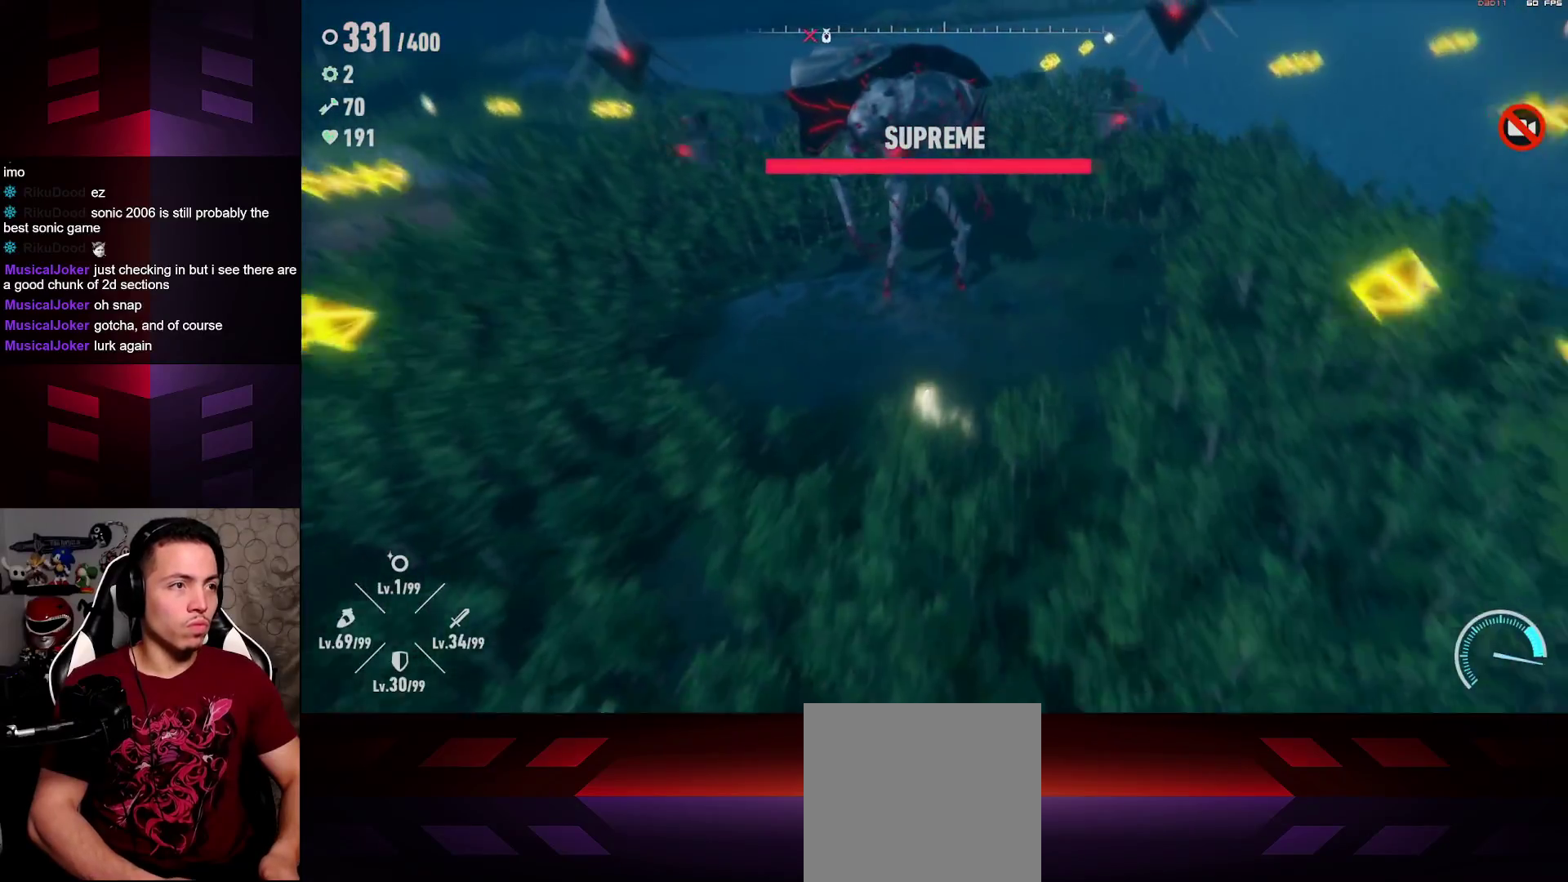
{"buttons": ["R2"], "left_stick": "up", "right_stick": "center", "events": []}
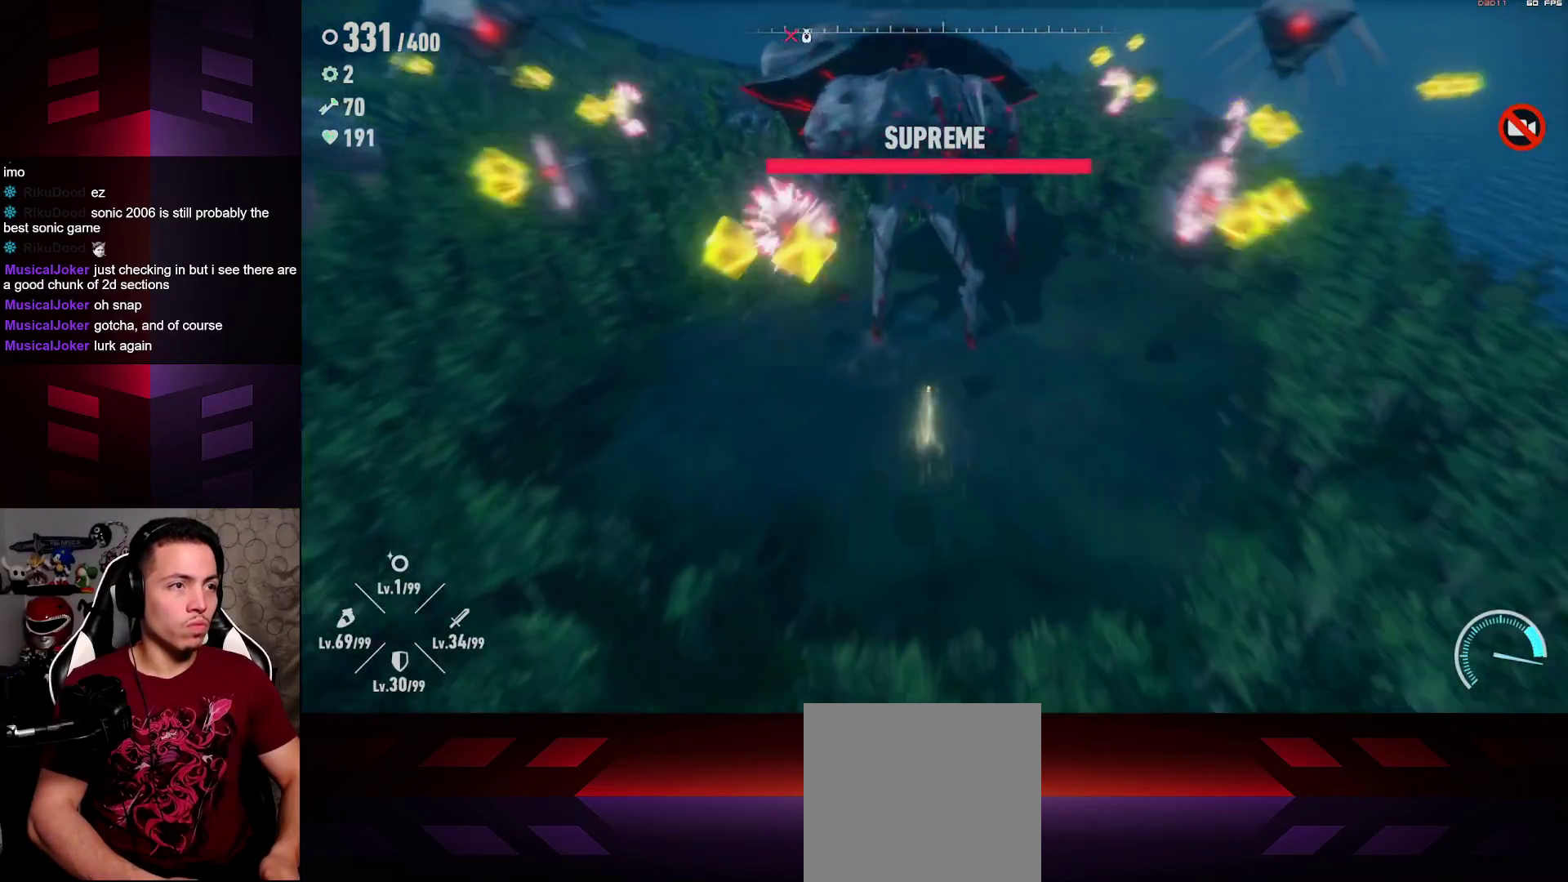
{"buttons": ["L2"], "left_stick": "up", "right_stick": "center", "events": [[250, "L2", "down"], [250, "R2", "up"]]}
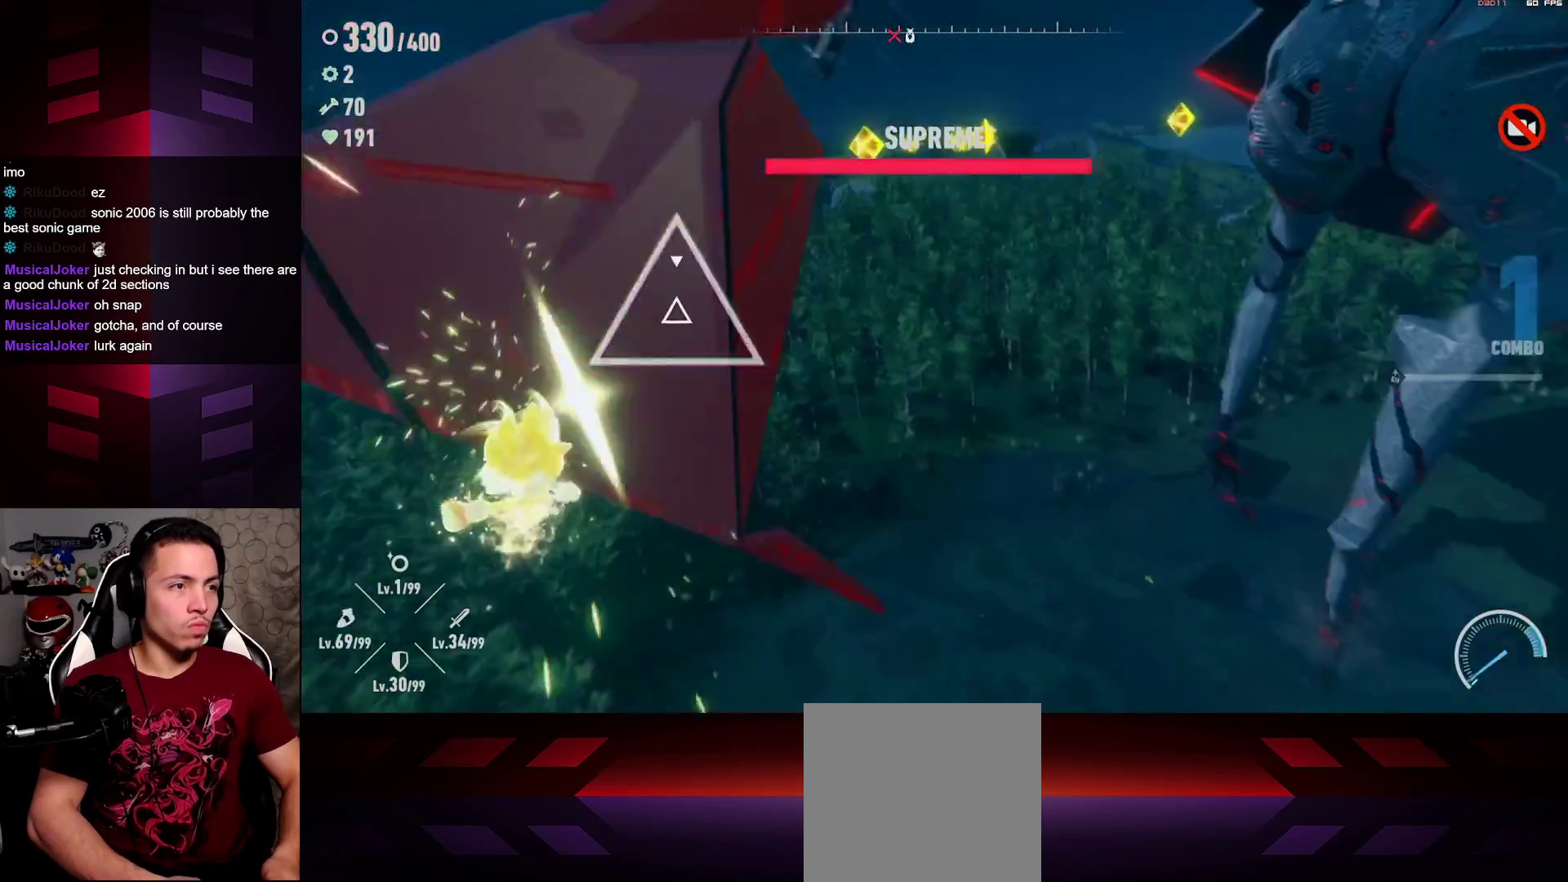
{"buttons": ["L2"], "left_stick": "up", "right_stick": "center", "events": []}
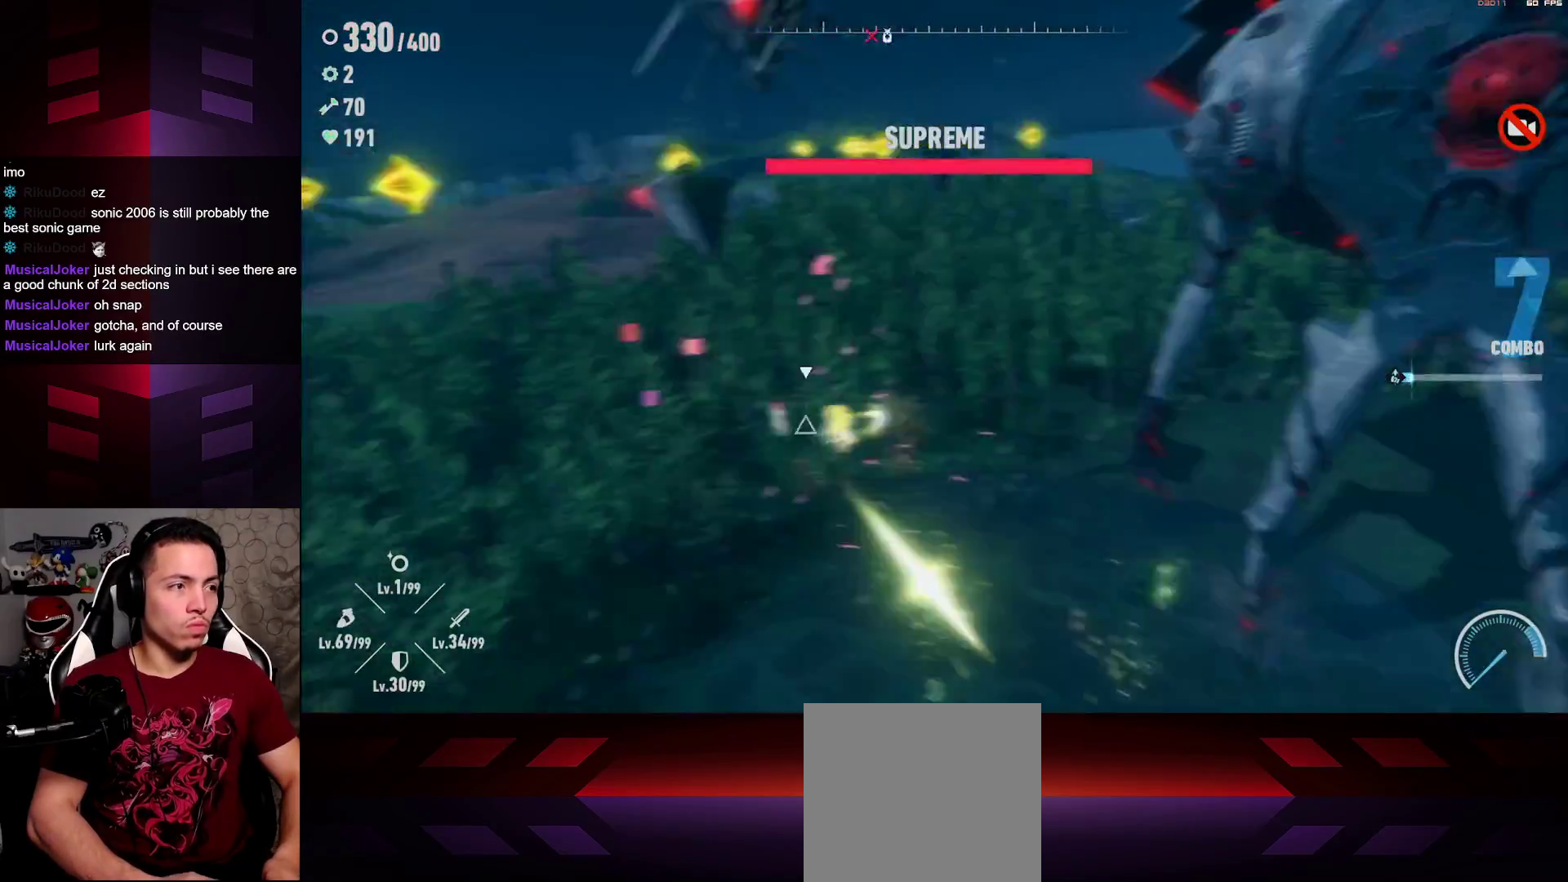
{"buttons": ["L2"], "left_stick": "up", "right_stick": "center", "events": []}
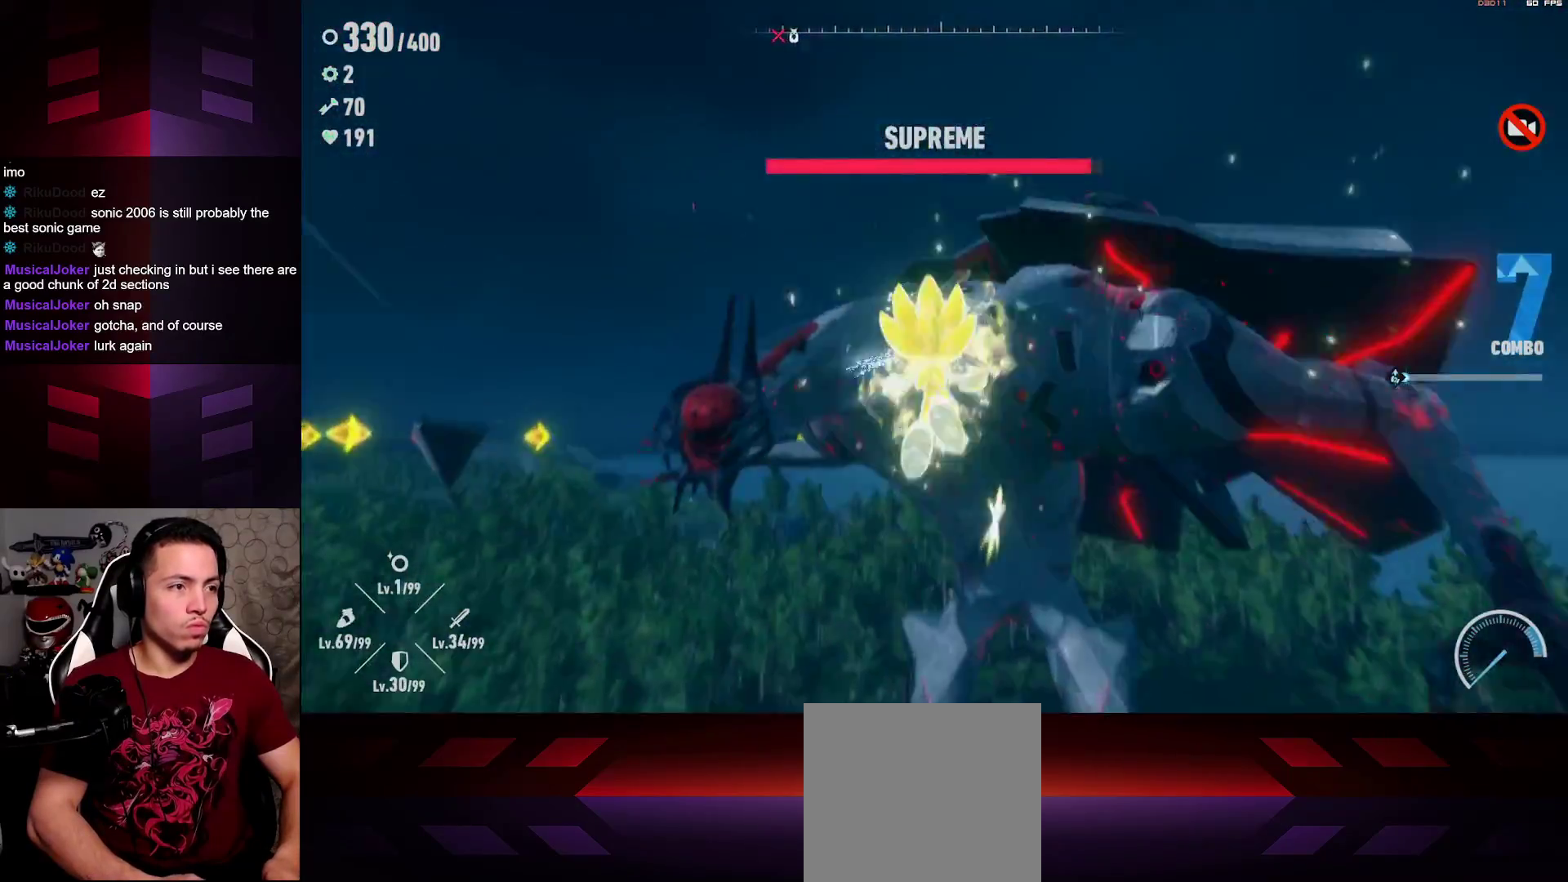
{"buttons": [], "left_stick": "center", "right_stick": "center", "events": [[67, "L2", "up"], [100, "left_stick", "right"], [217, "left_stick", "down"], [417, "left_stick", "center"]]}
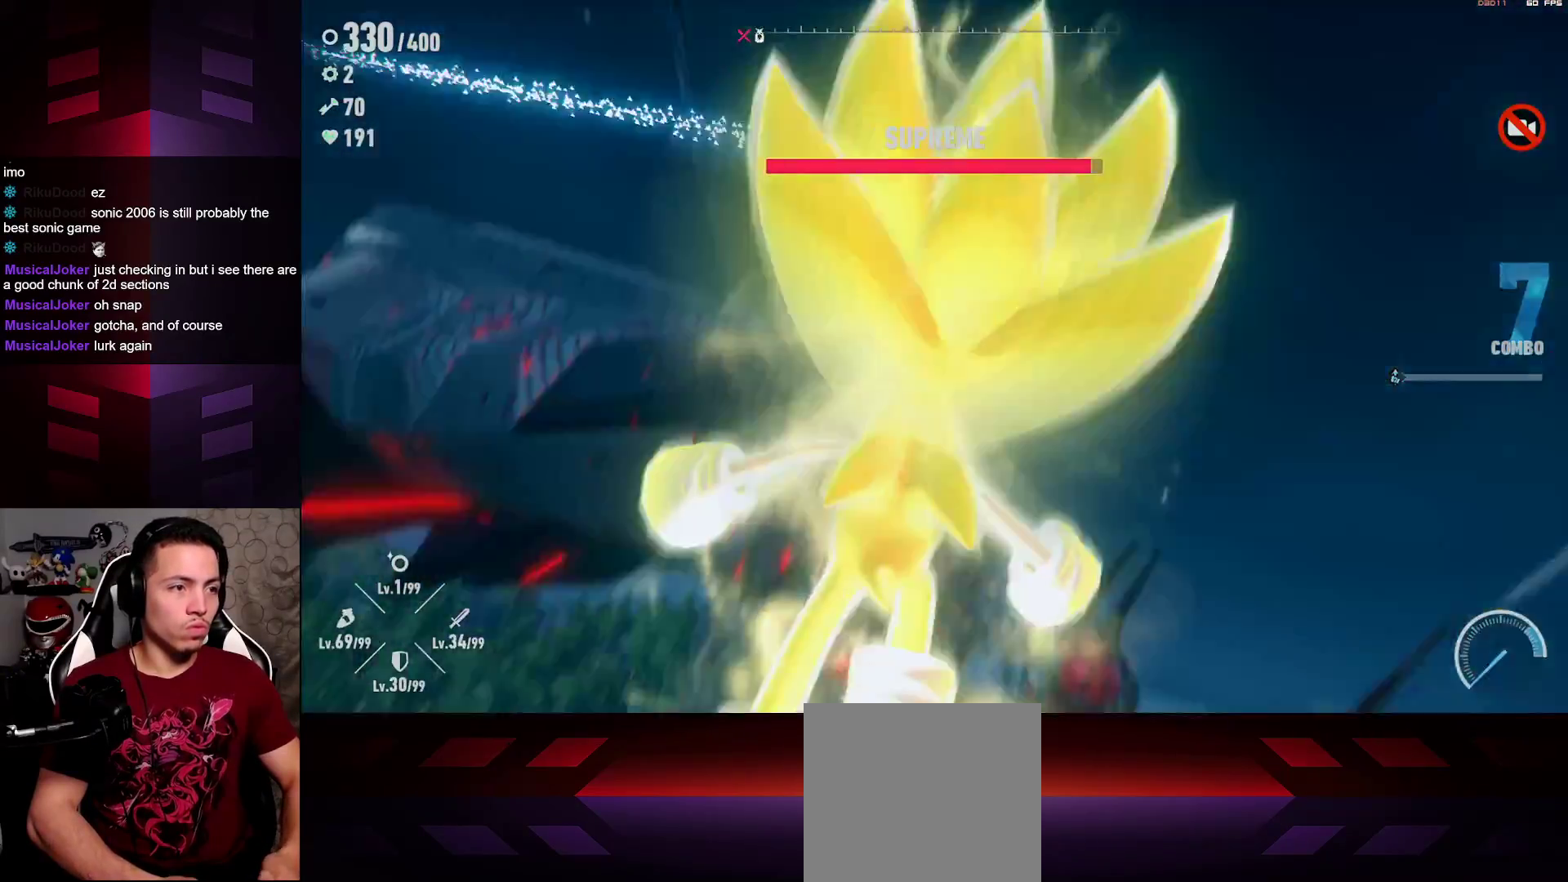
{"buttons": ["L1", "R1"], "left_stick": "up", "right_stick": "center", "events": [[33, "L1", "down"], [33, "left_stick", "up"], [50, "R1", "down"]]}
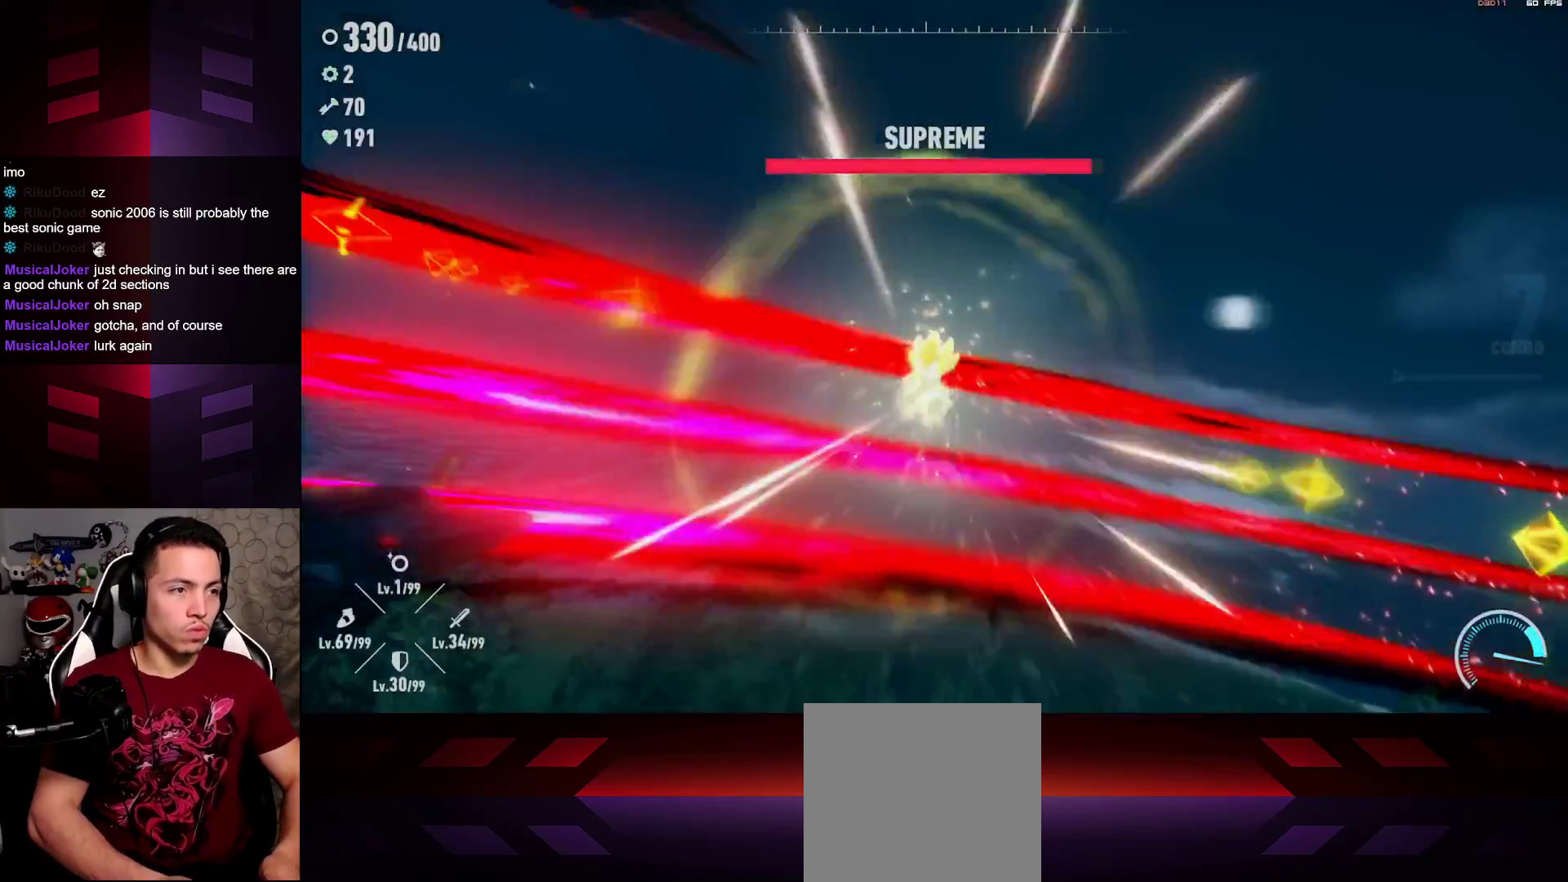
{"buttons": [], "left_stick": "up", "right_stick": "center", "events": [[450, "R1", "up"], [500, "L1", "up"]]}
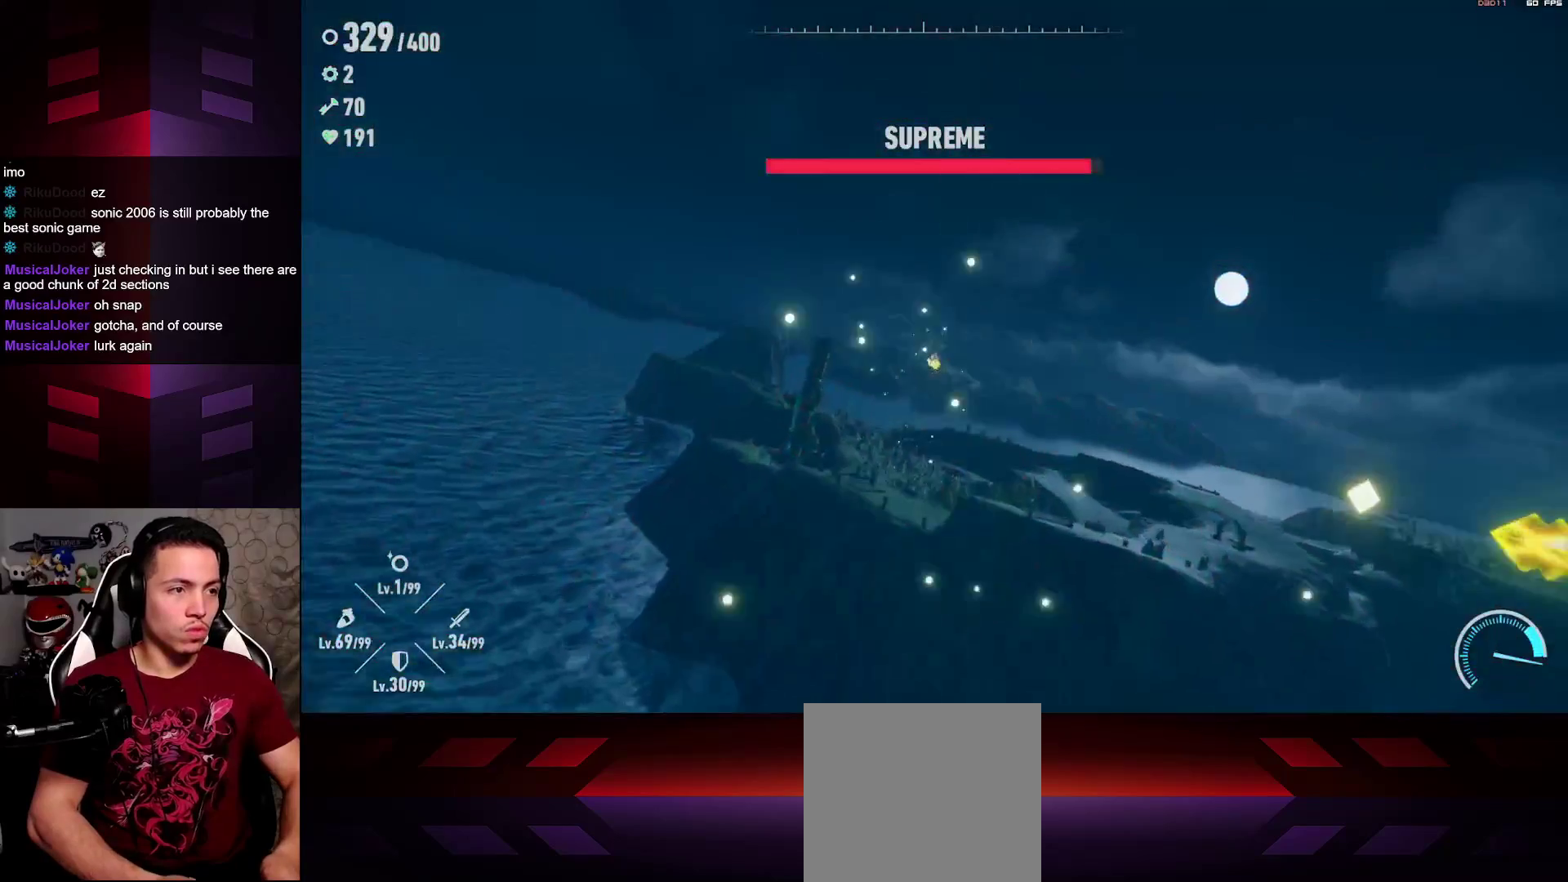
{"buttons": [], "left_stick": "down-right", "right_stick": "center", "events": [[50, "left_stick", "up-left"], [267, "left_stick", "down-left"], [350, "left_stick", "down"], [450, "left_stick", "down-right"]]}
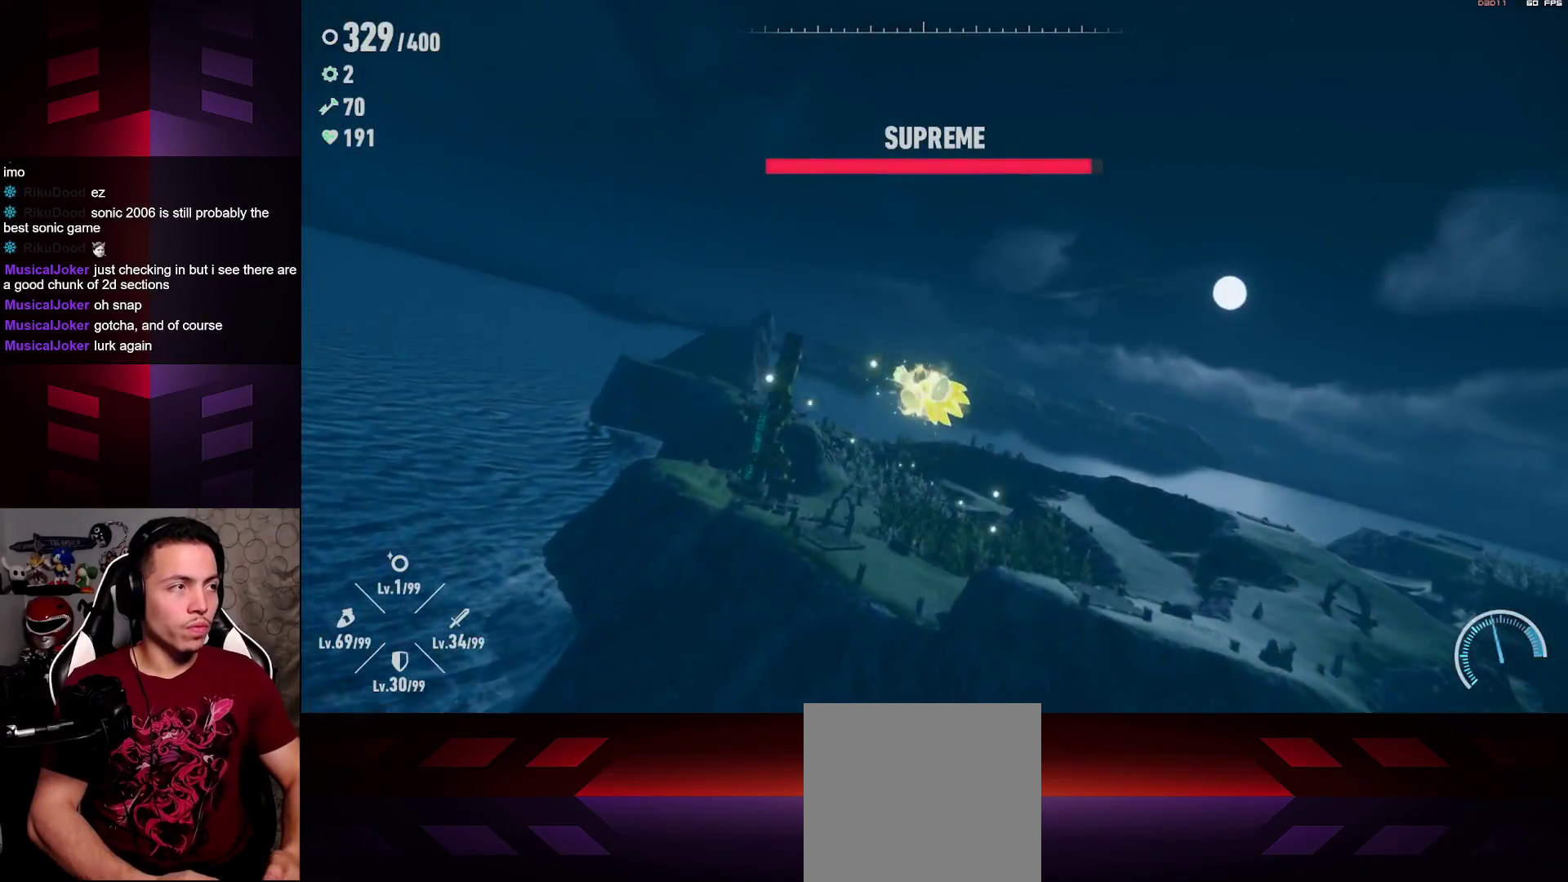
{"buttons": [], "left_stick": "down", "right_stick": "up-right", "events": [[150, "right_stick", "right"], [417, "left_stick", "down"], [483, "right_stick", "up-right"]]}
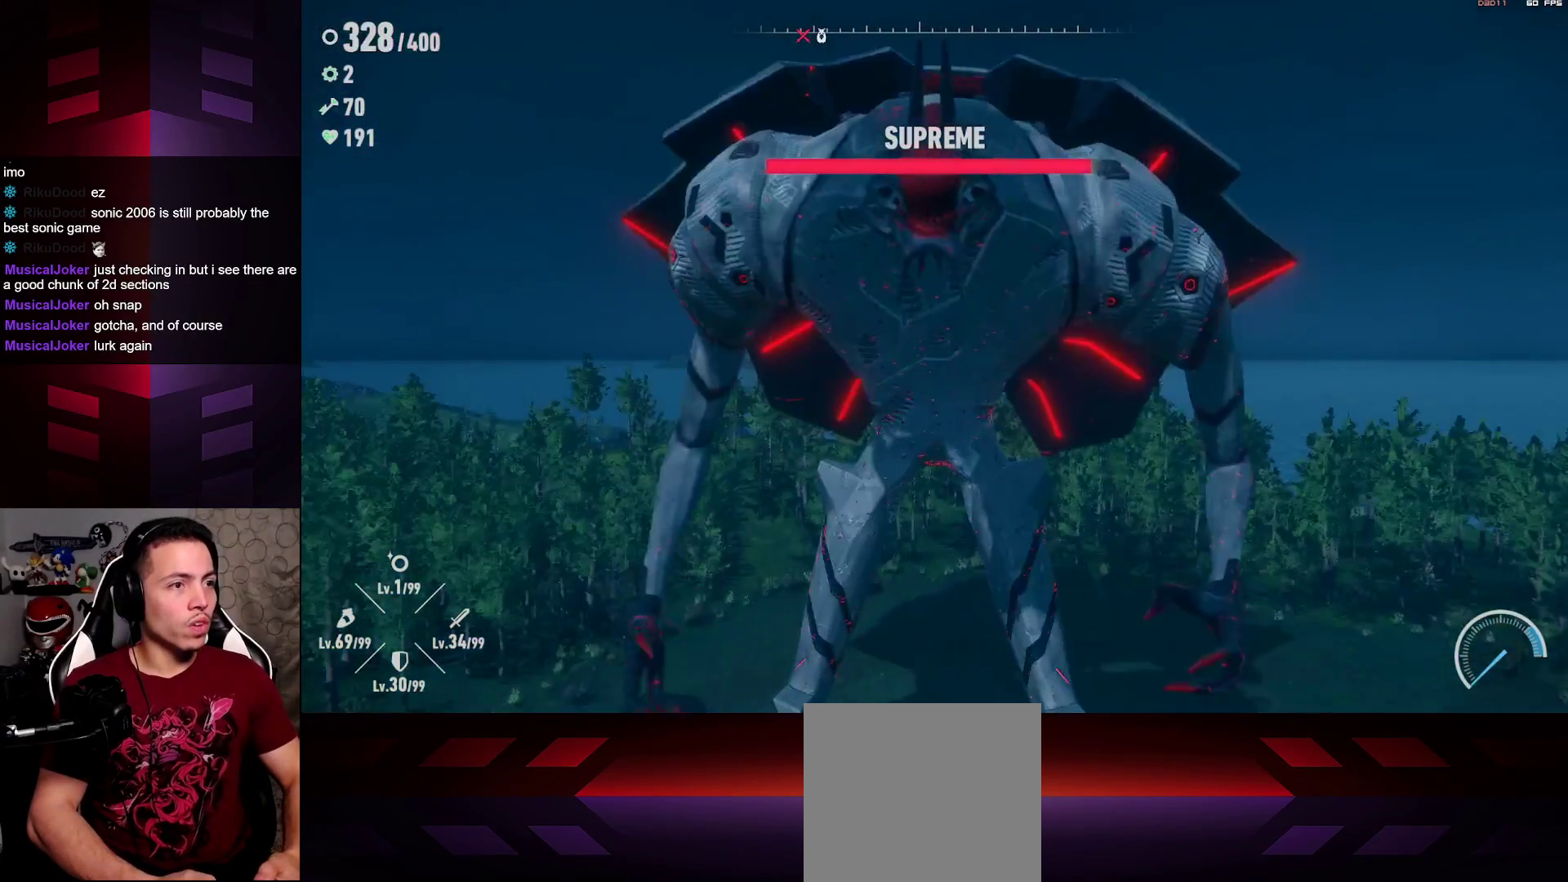
{"buttons": [], "left_stick": "right", "right_stick": "center", "events": [[50, "right_stick", "up"], [150, "right_stick", "center"], [300, "left_stick", "down-right"], [483, "left_stick", "right"]]}